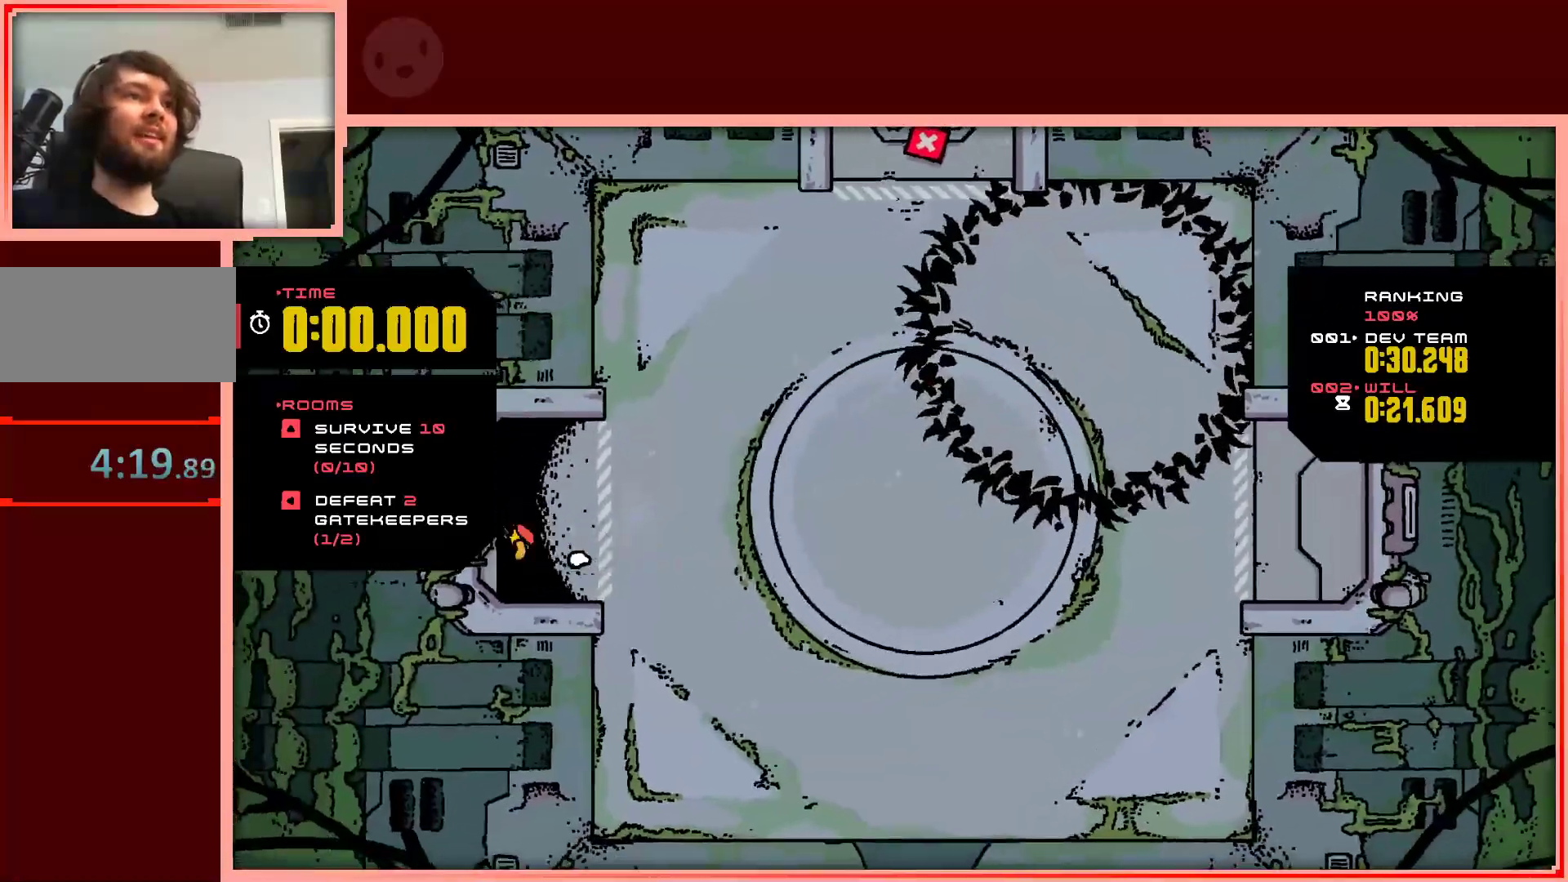
Gameplay with keyboard; each line is a JSON object with the keys held at the frame after it. "events" lists presses ("down") and releases ("up") of "down", "left", "right", "shift", "up" and "z" between this image and that frame as [ms after this image, input, new state], when the widget could be followed in between. No other keys are recorded. Mouse input is not recorded.
{"keys": [], "events": [[83, "left", "up"]]}
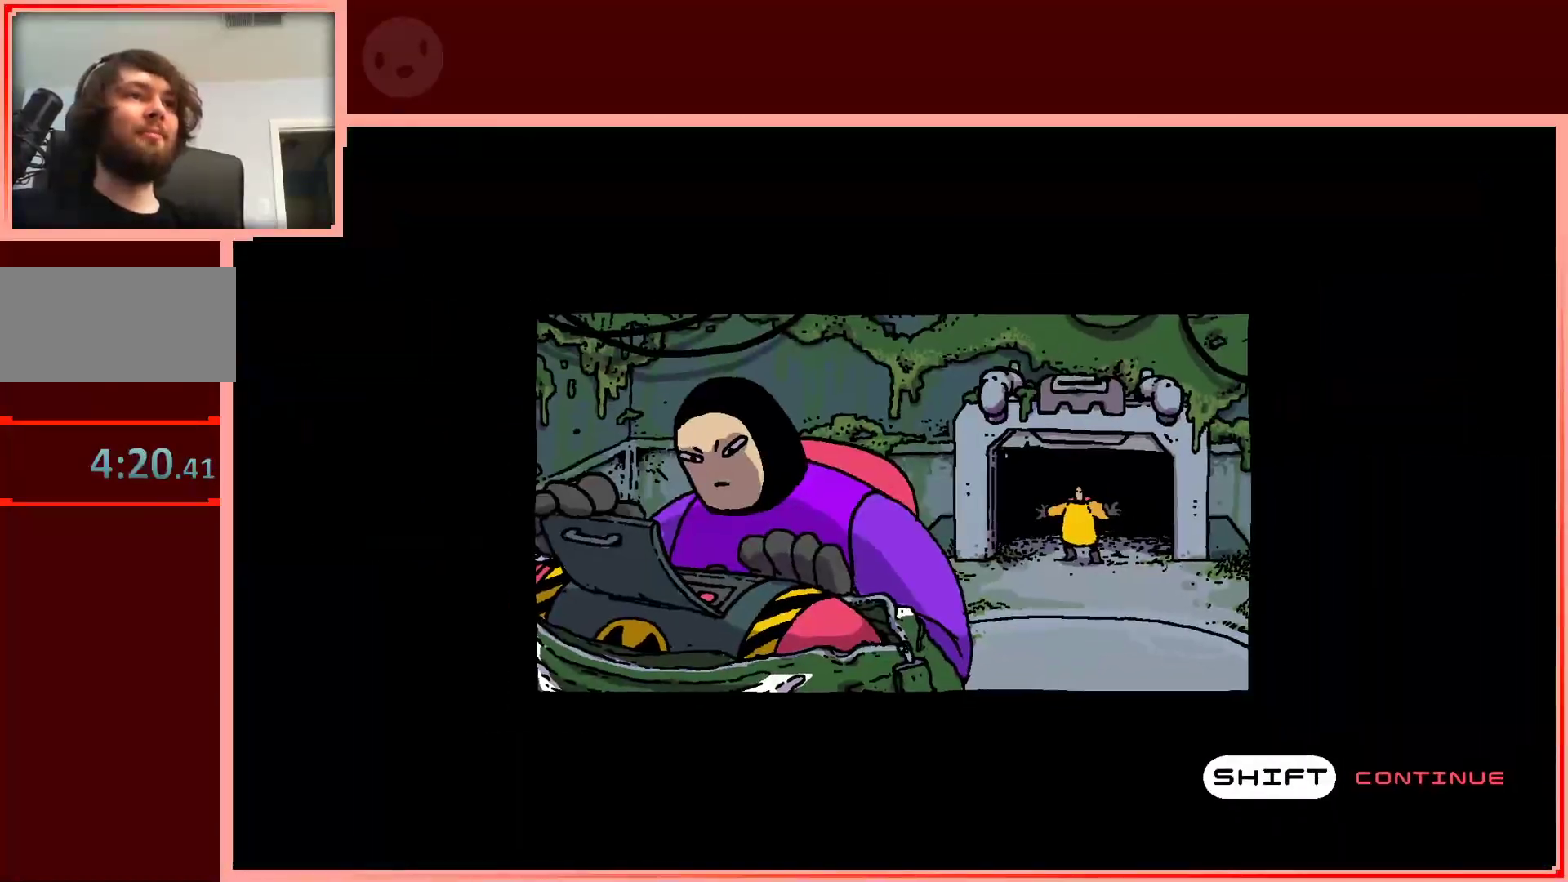
{"keys": ["shift"], "events": [[17, "shift", "down"], [100, "shift", "up"], [150, "shift", "down"], [250, "shift", "up"], [333, "shift", "down"], [383, "shift", "up"], [483, "shift", "down"]]}
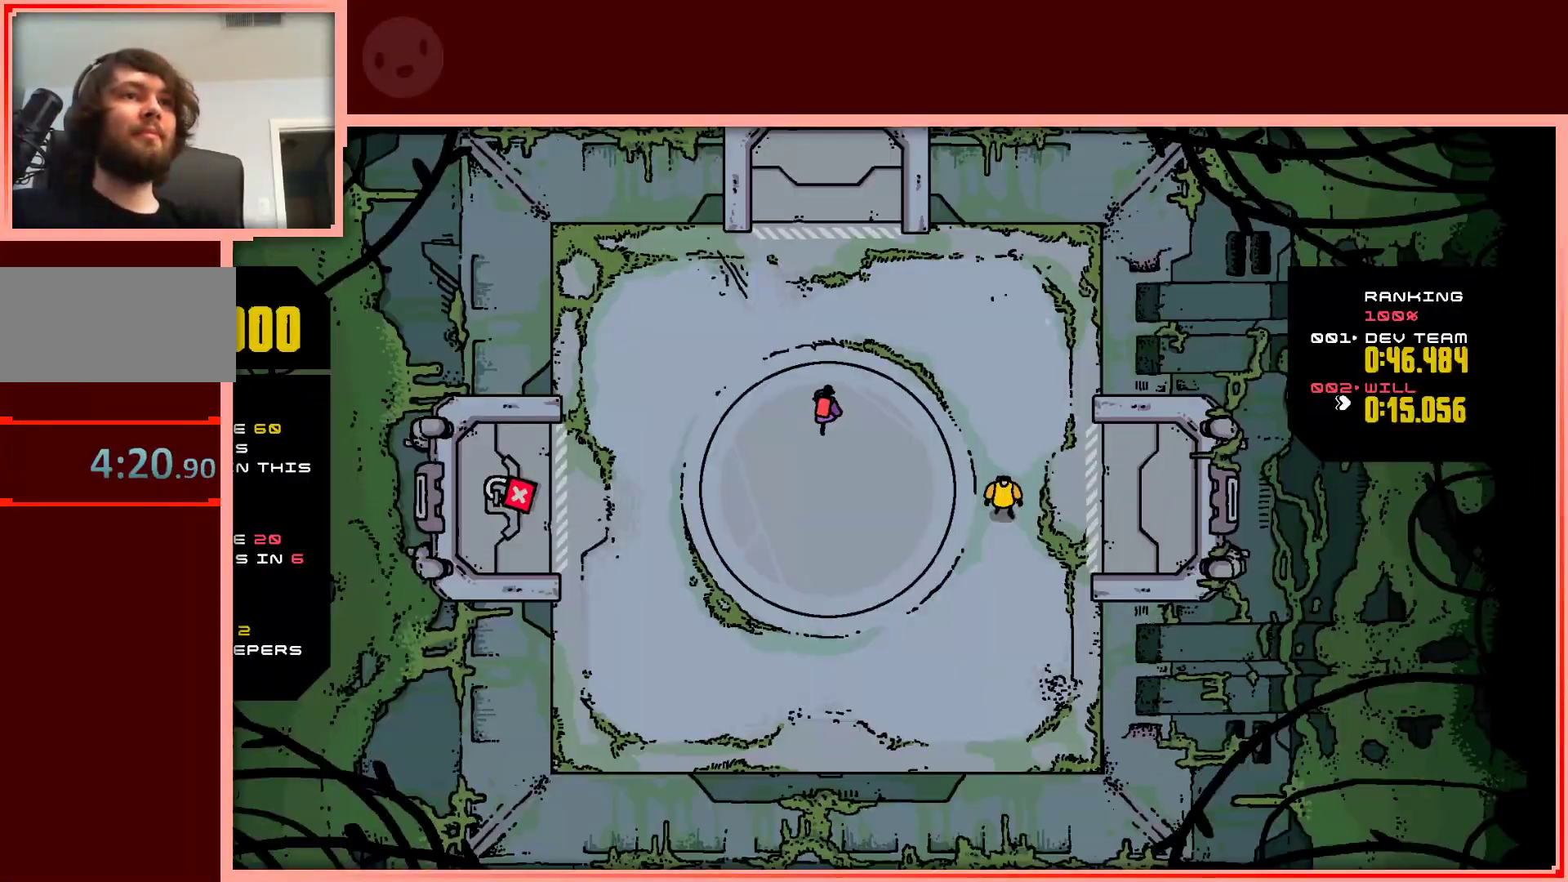
{"keys": ["left"], "events": [[67, "shift", "up"], [167, "shift", "down"], [217, "shift", "up"], [500, "left", "down"]]}
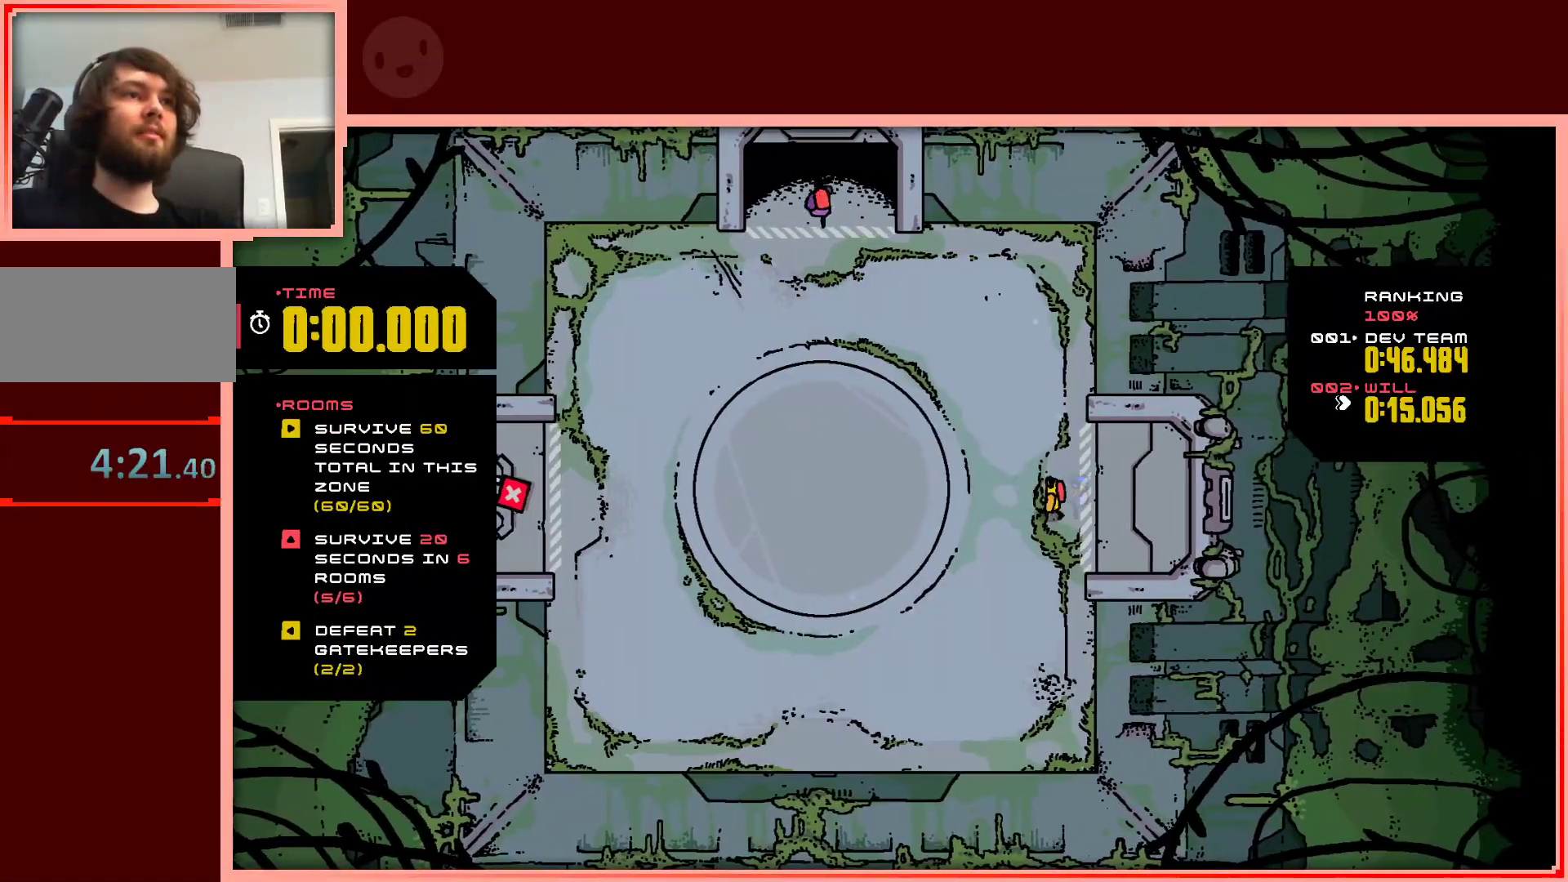
{"keys": [], "events": [[133, "left", "up"], [283, "left", "down"], [367, "left", "up"]]}
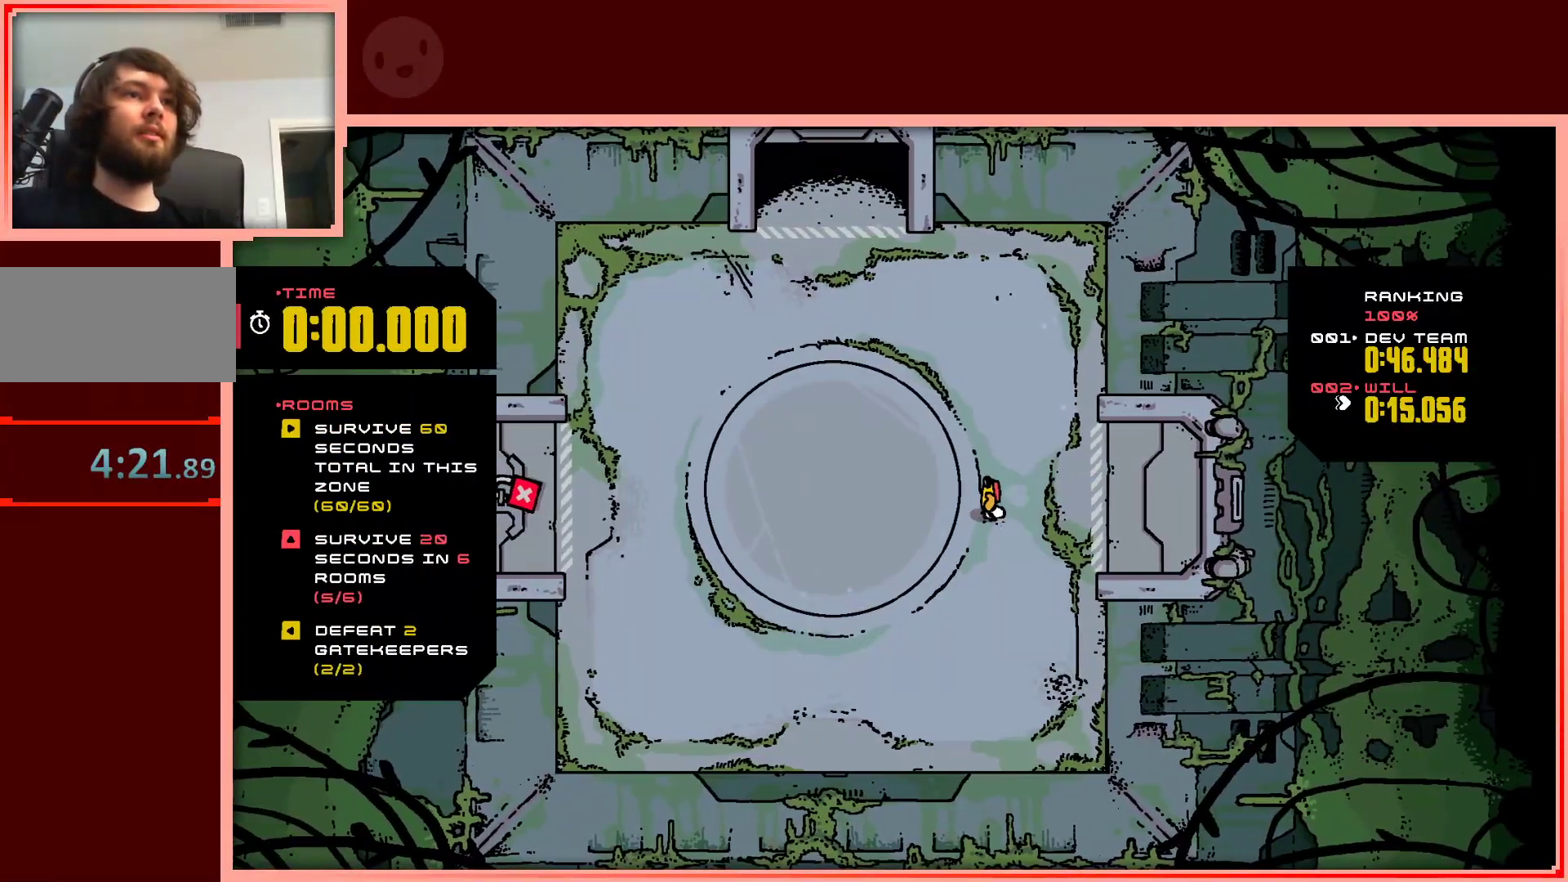
{"keys": ["left"], "events": [[483, "left", "down"]]}
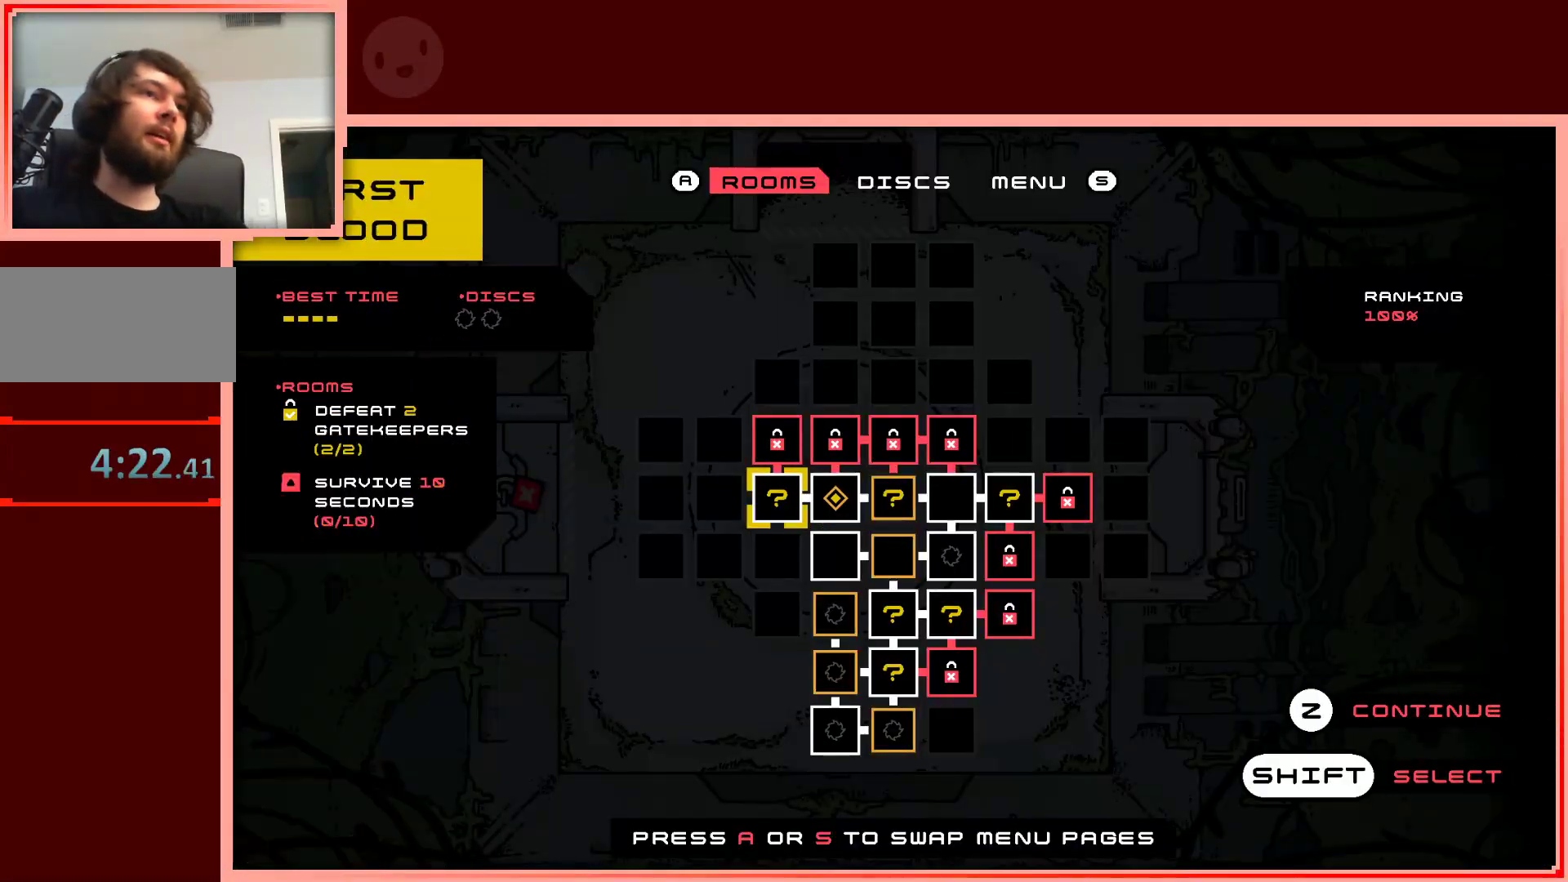
{"keys": [], "events": [[67, "left", "up"], [267, "shift", "down"], [350, "shift", "up"]]}
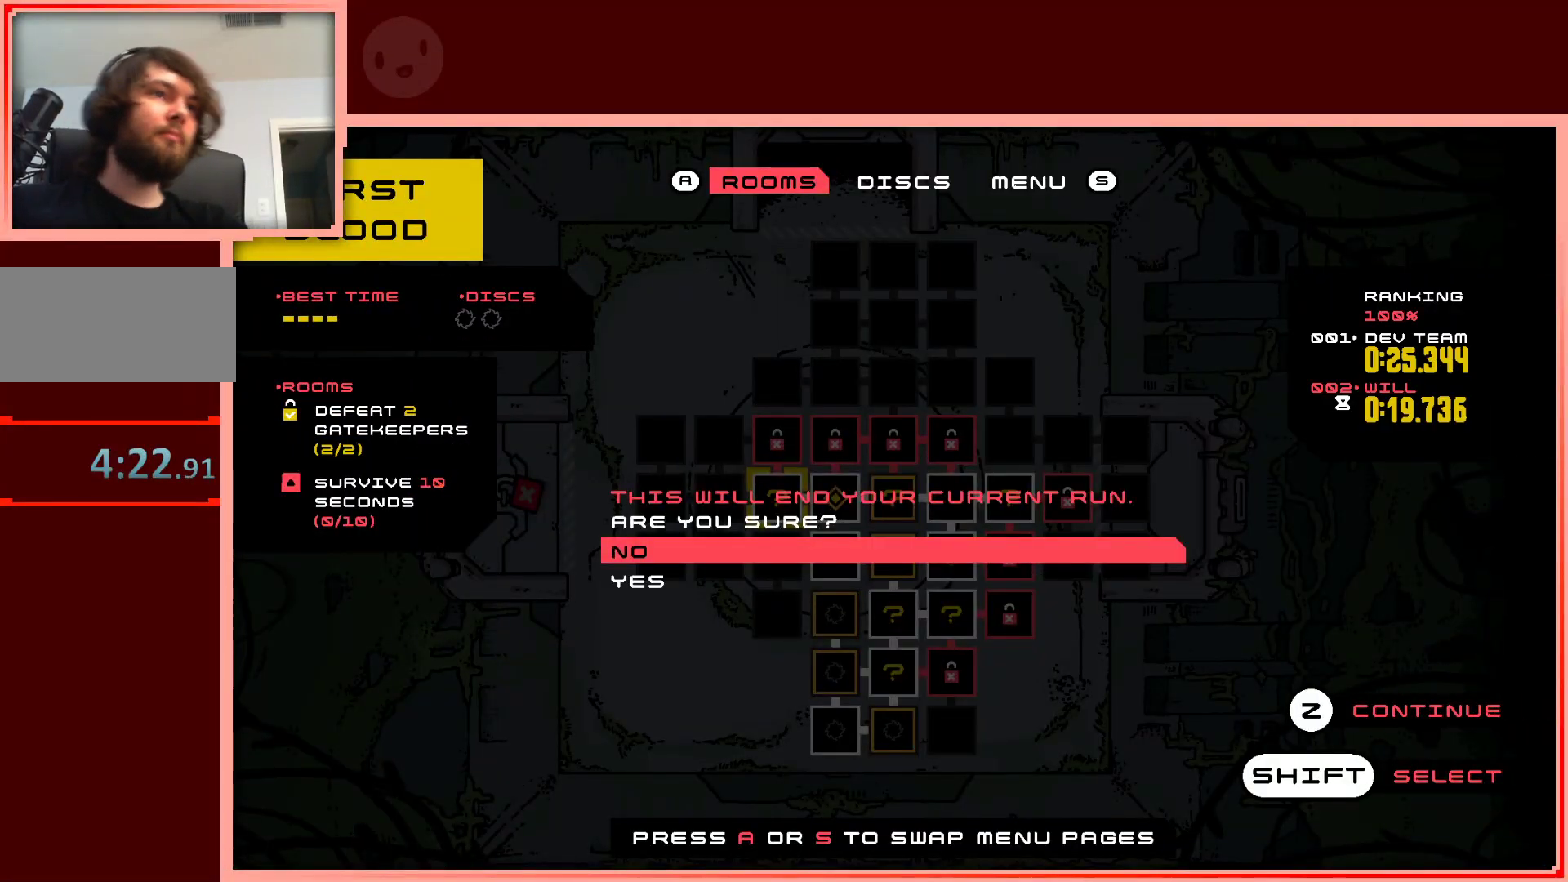
{"keys": ["shift"], "events": [[83, "shift", "down"], [183, "shift", "up"], [417, "shift", "down"]]}
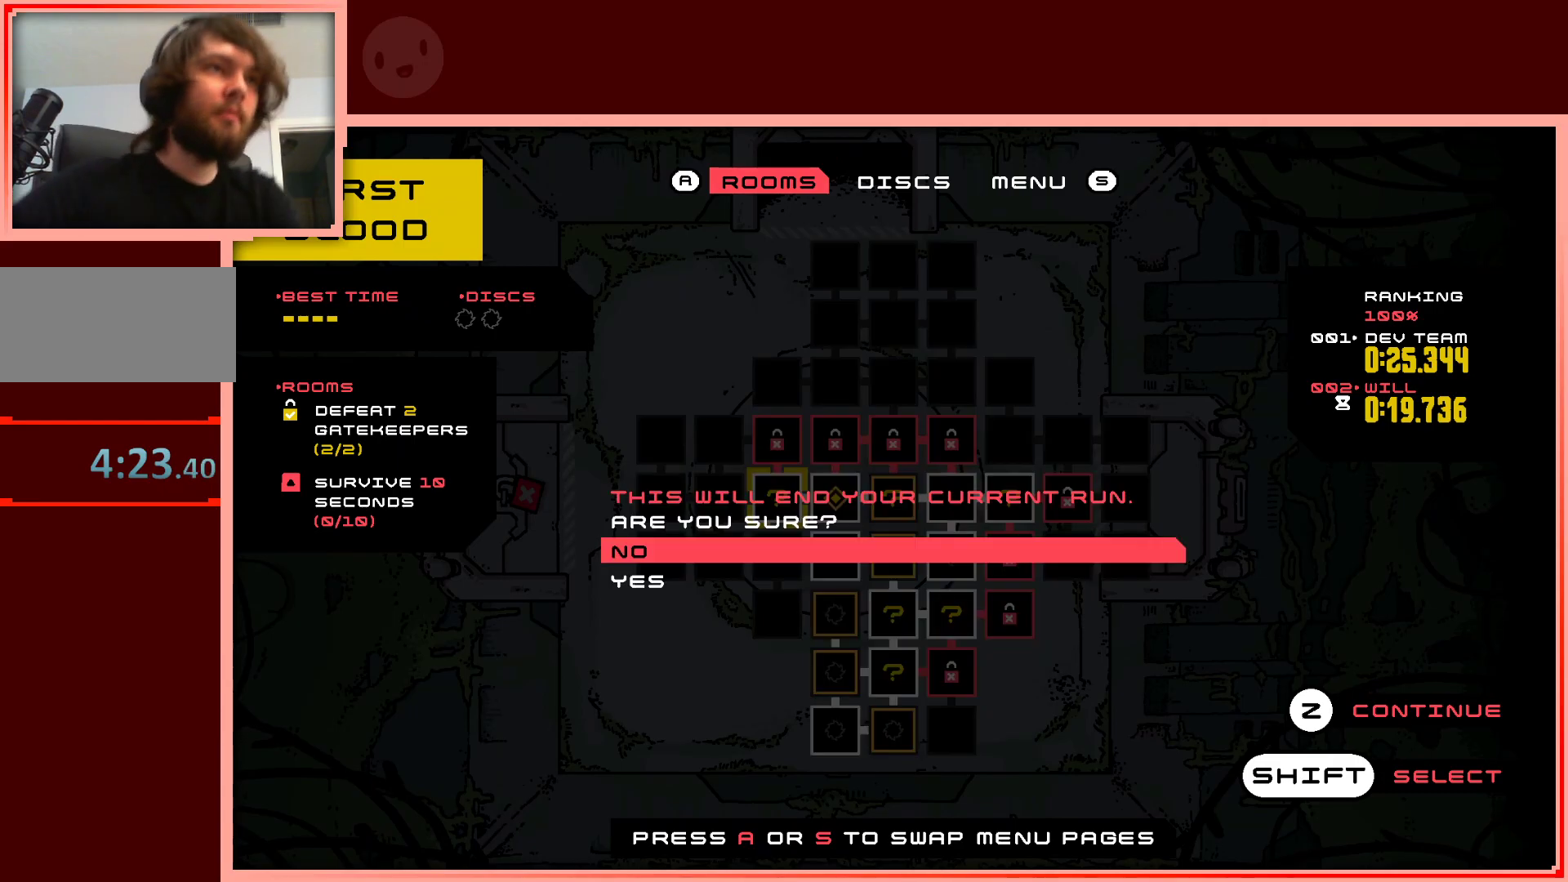
{"keys": [], "events": [[17, "shift", "up"], [100, "down", "down"], [200, "down", "up"], [283, "shift", "down"], [383, "shift", "up"]]}
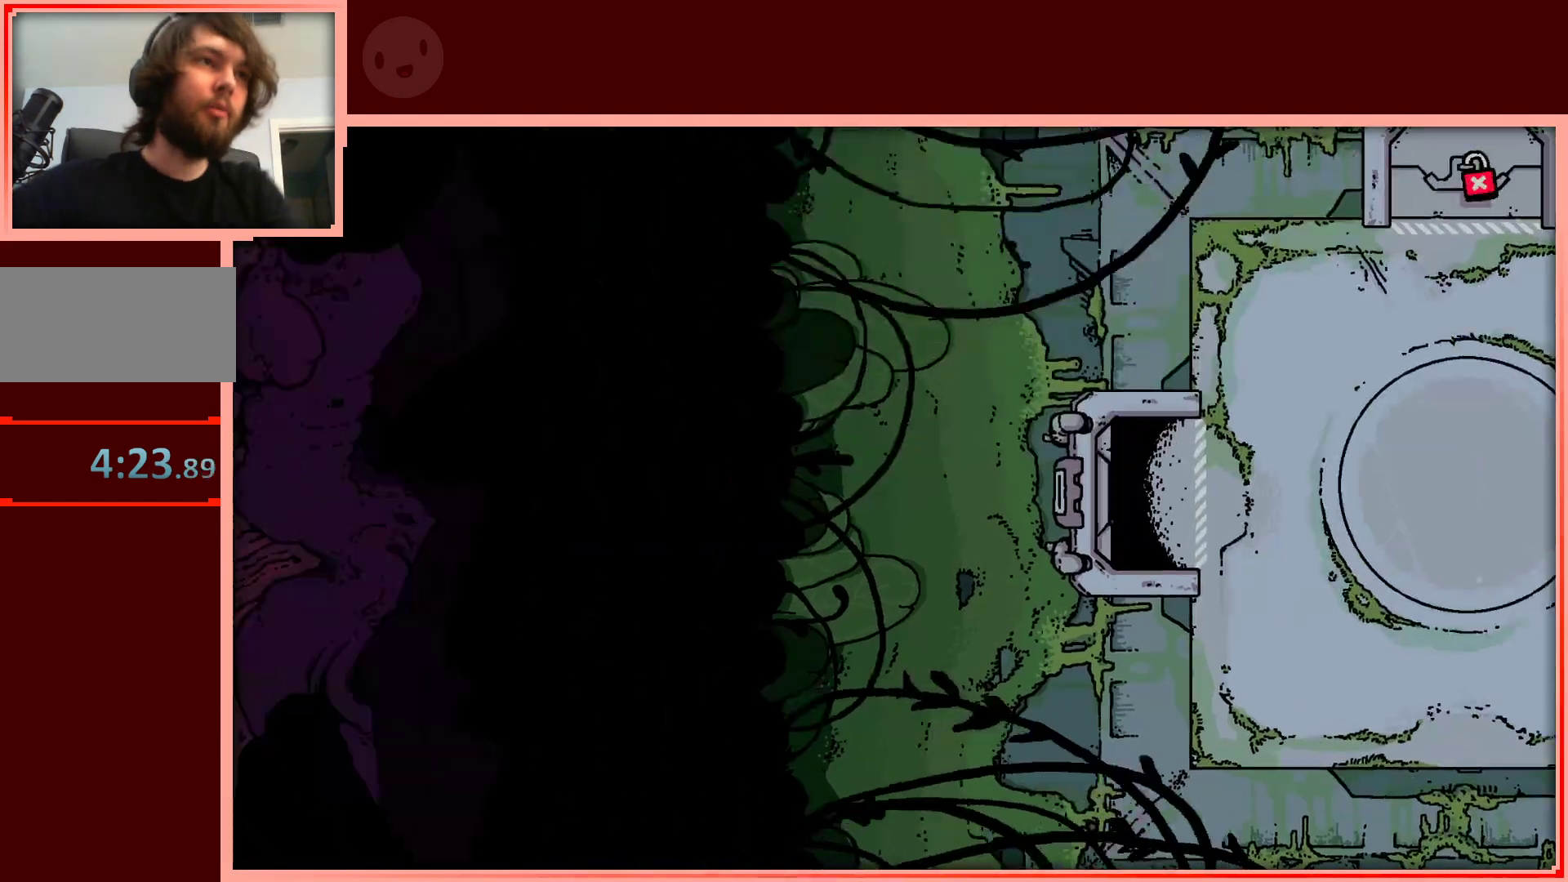
{"keys": [], "events": []}
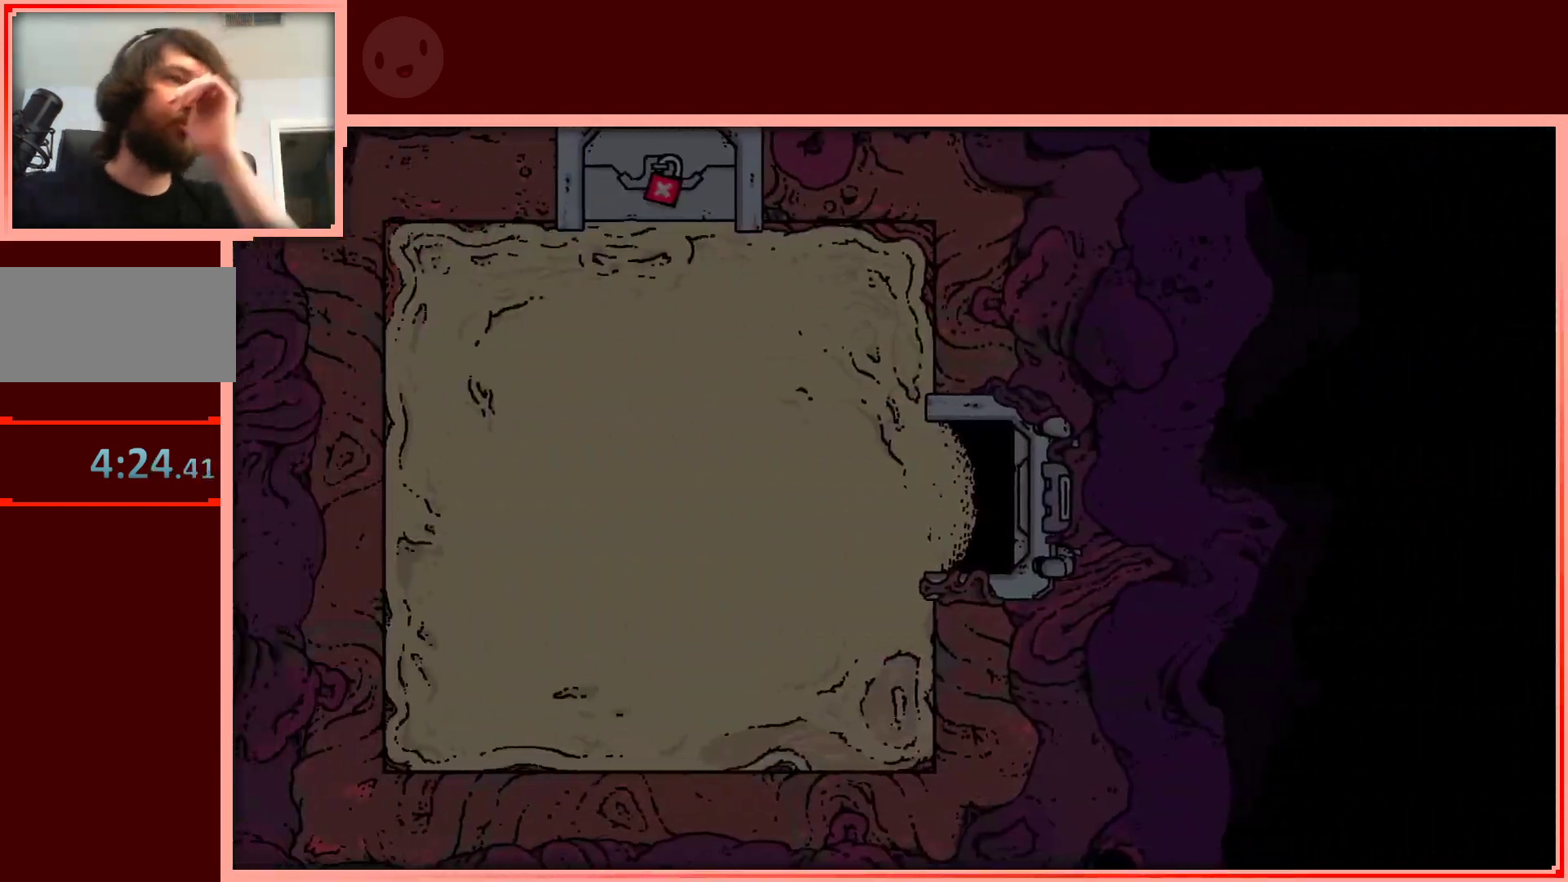
{"keys": ["shift"], "events": [[467, "shift", "down"]]}
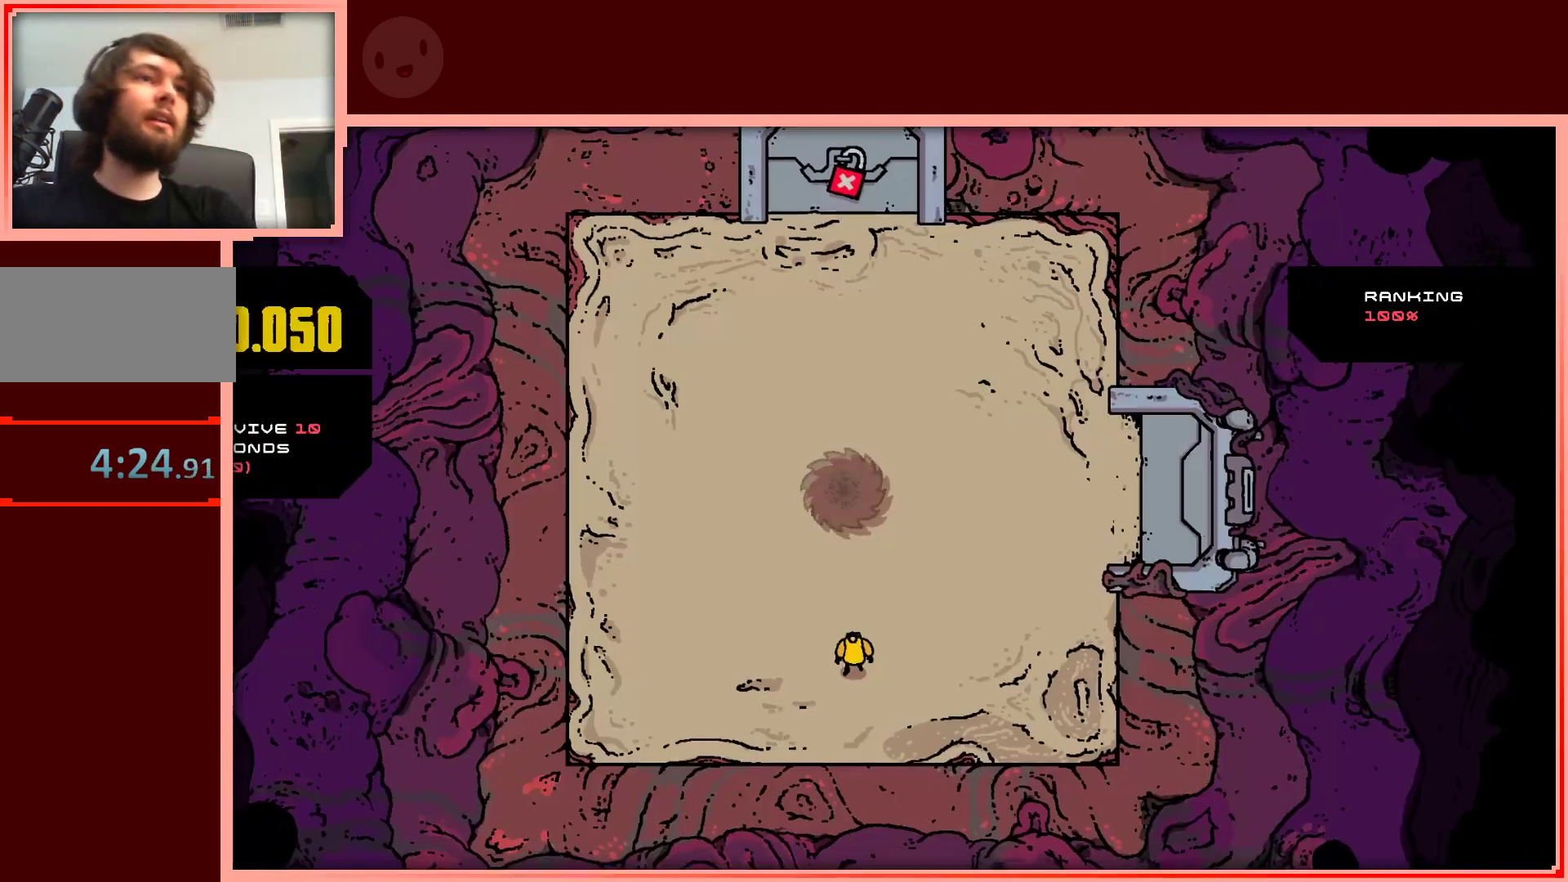
{"keys": ["right"], "events": [[50, "shift", "up"], [483, "right", "down"]]}
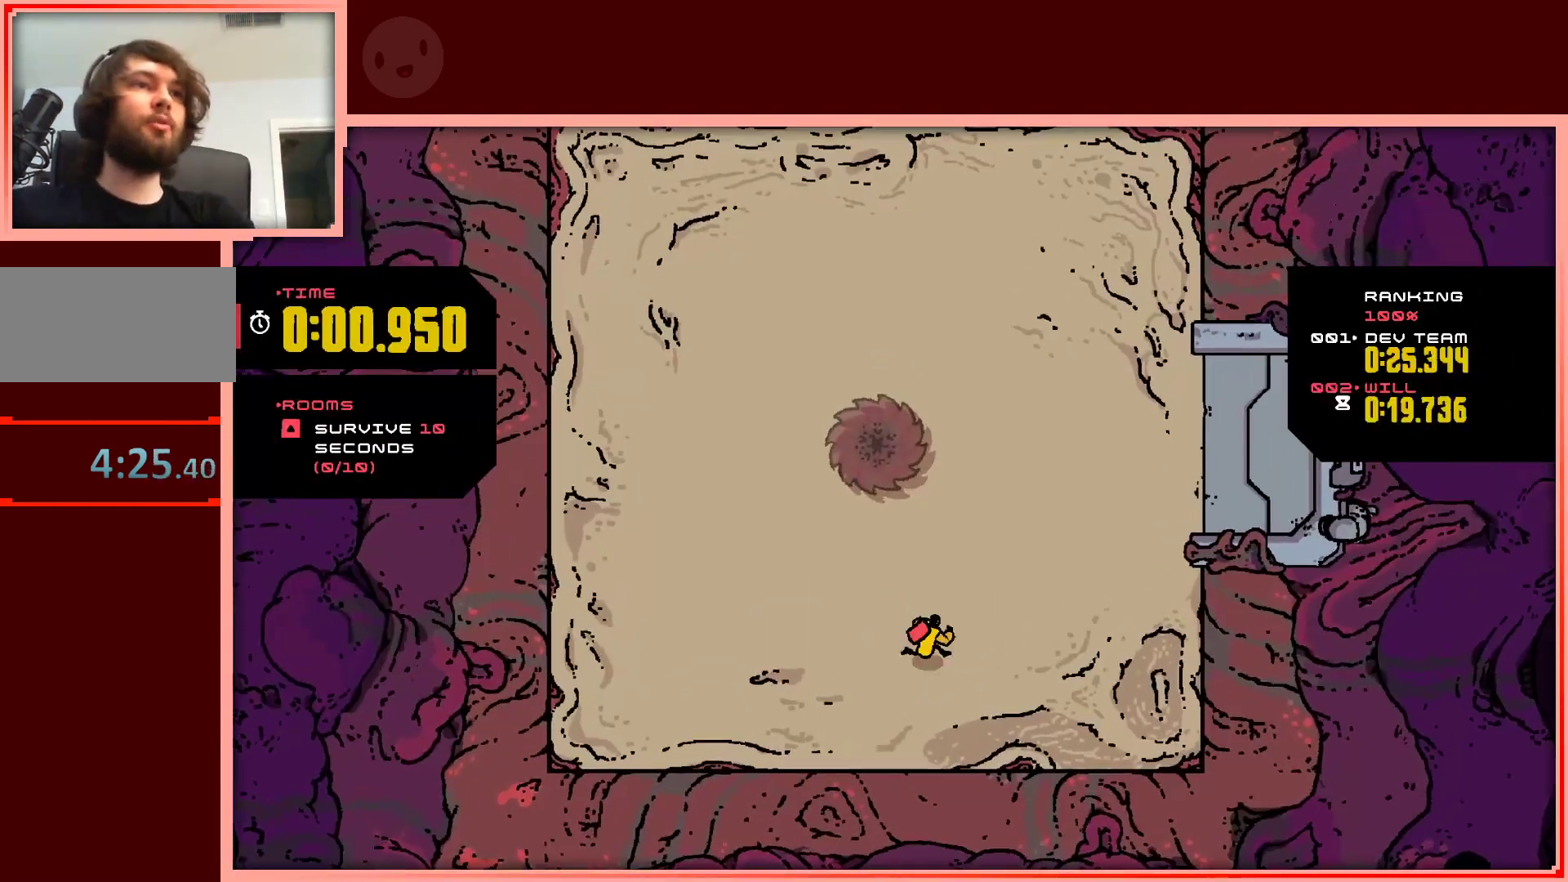
{"keys": [], "events": [[117, "right", "up"]]}
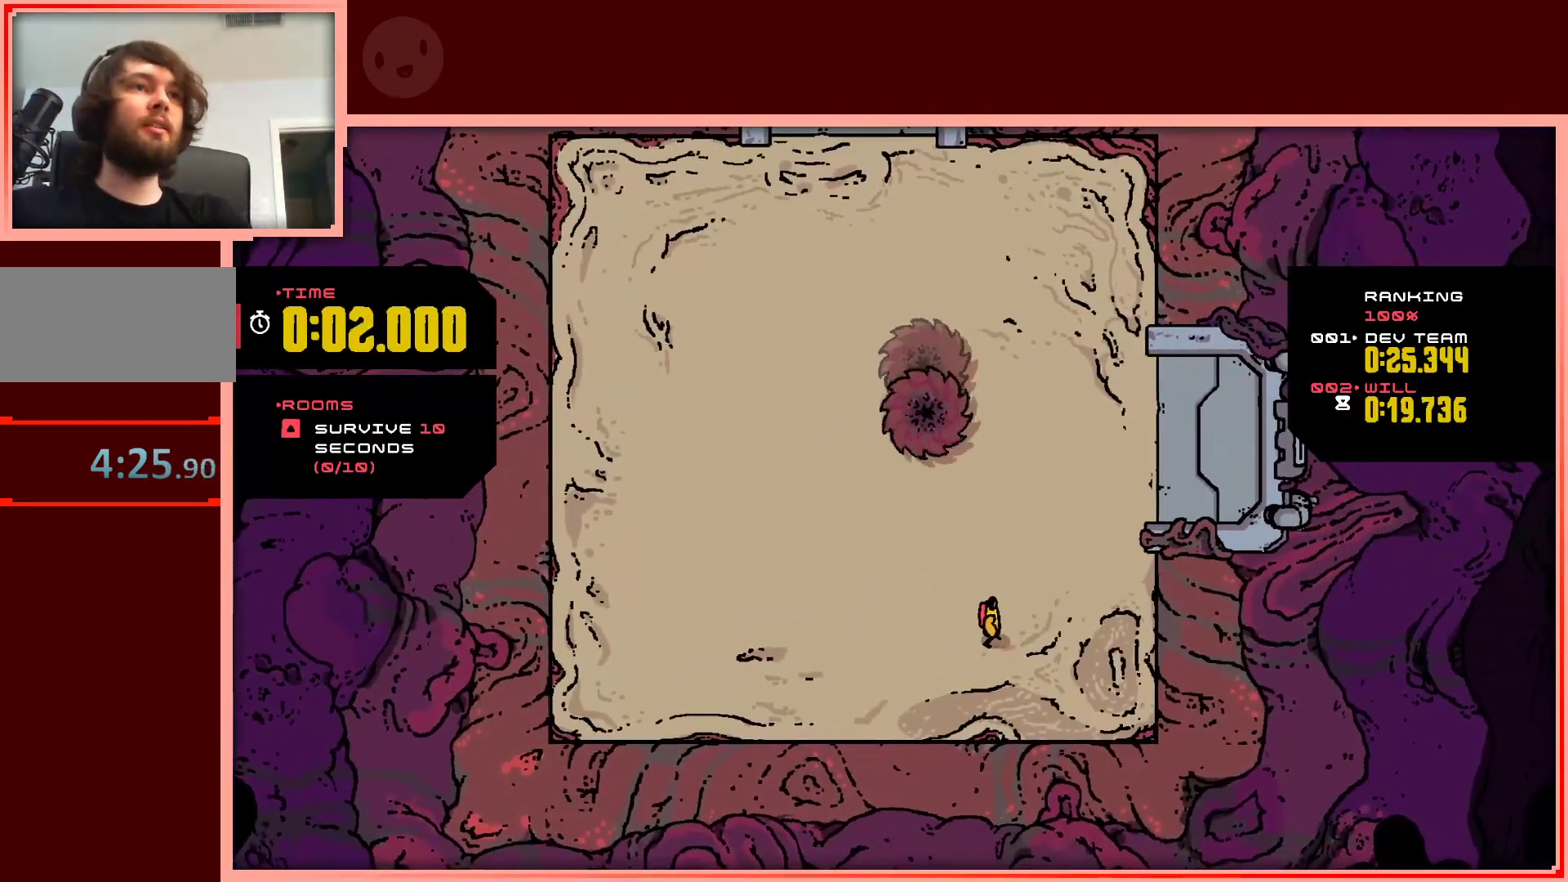
{"keys": ["up"], "events": [[183, "right", "down"], [367, "right", "up"], [467, "up", "down"]]}
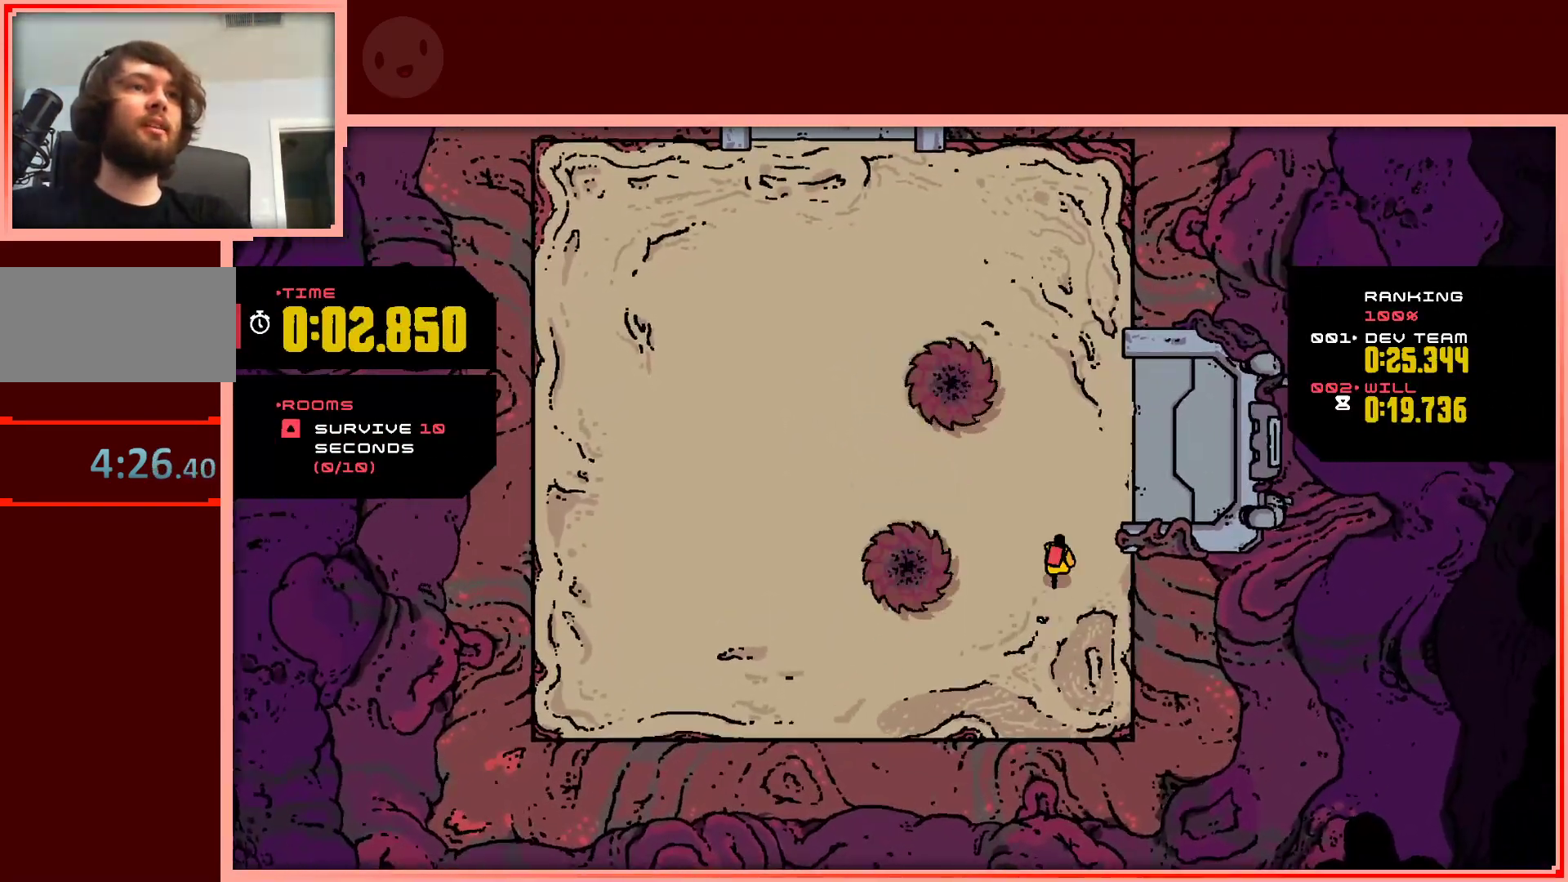
{"keys": ["left"], "events": [[100, "up", "up"], [300, "left", "down"]]}
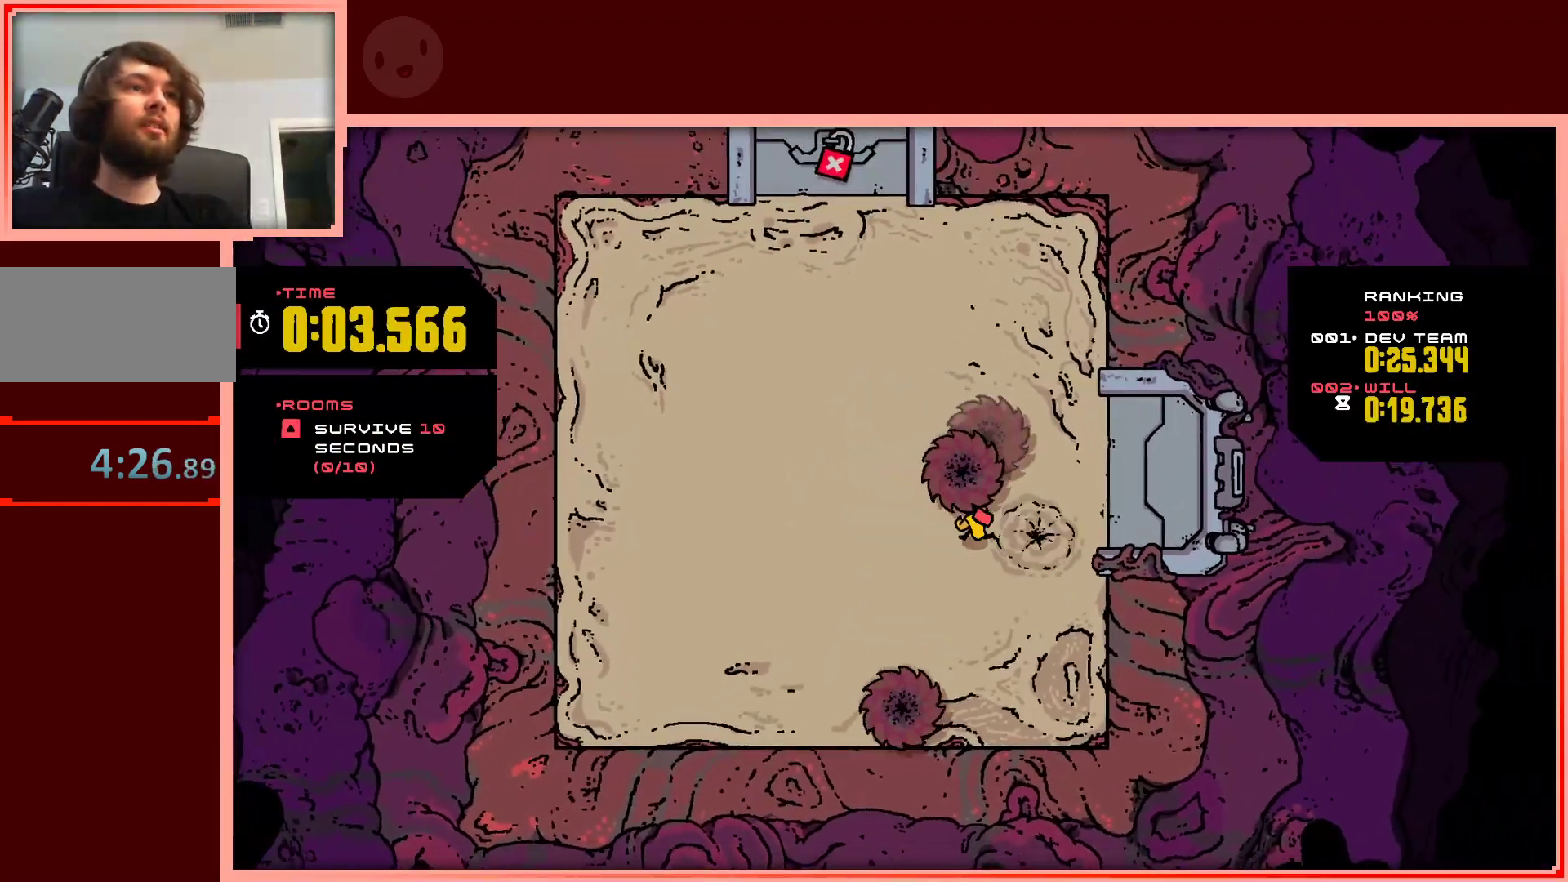
{"keys": [], "events": [[167, "shift", "down"], [450, "left", "up"], [450, "shift", "up"]]}
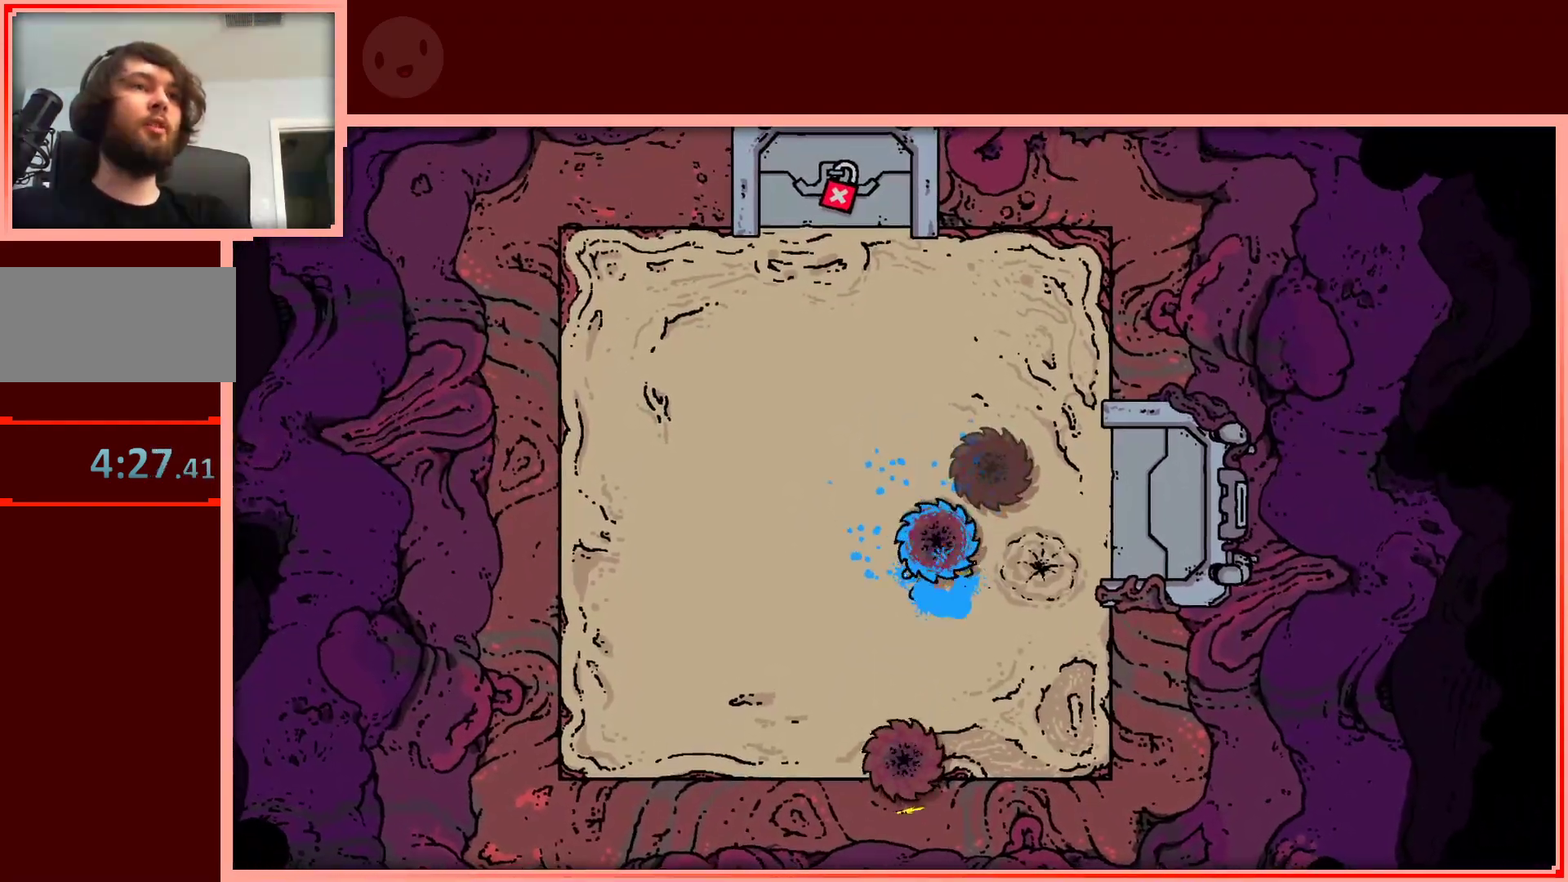
{"keys": [], "events": [[83, "shift", "down"], [183, "shift", "up"], [367, "shift", "down"], [467, "shift", "up"]]}
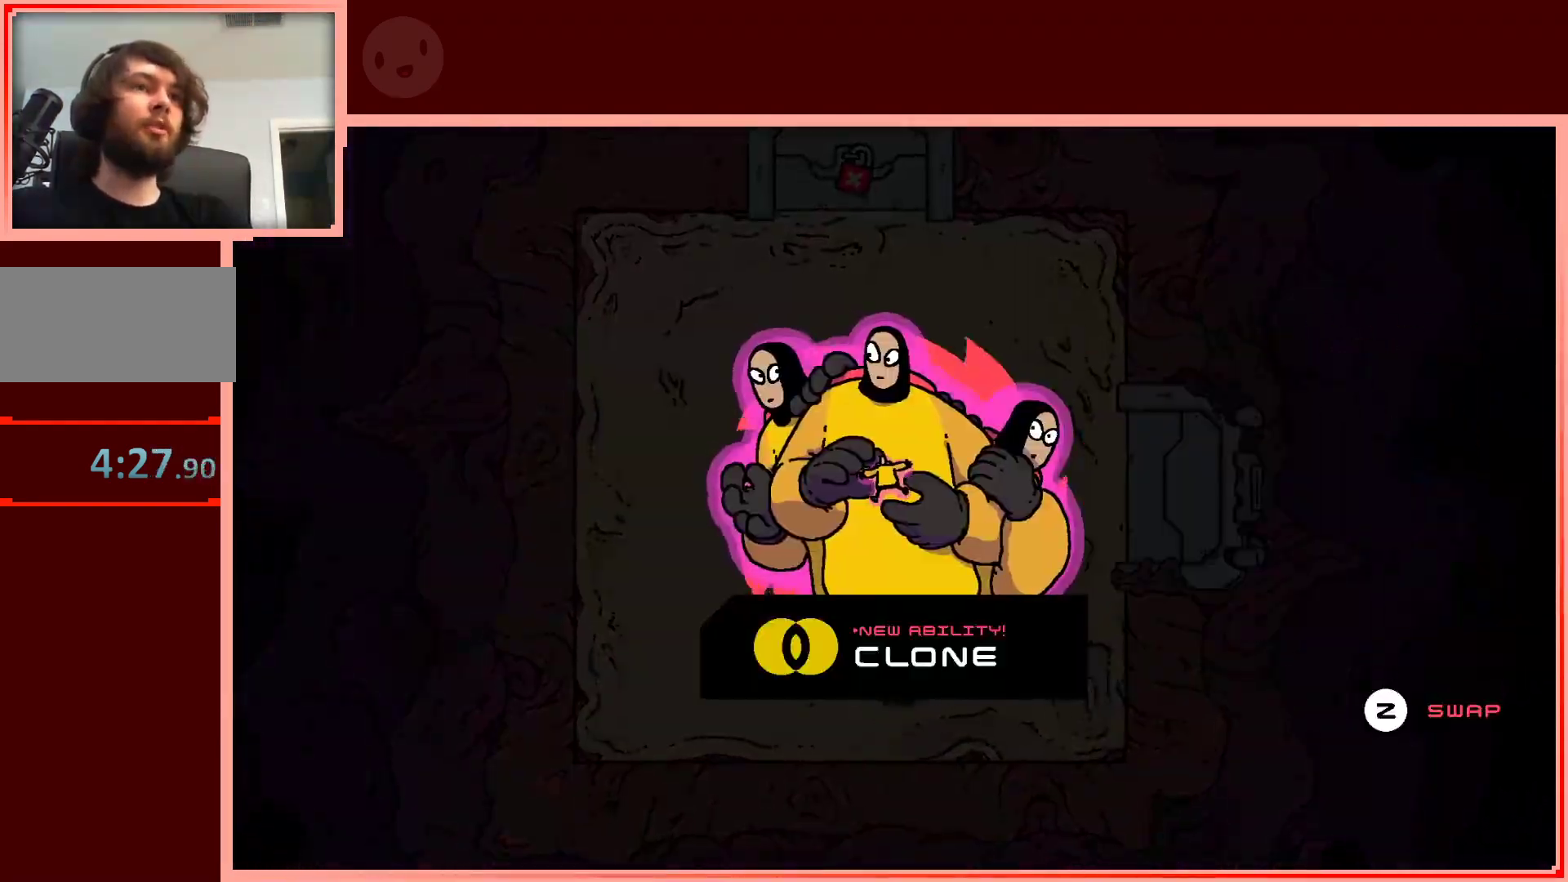
{"keys": [], "events": [[300, "shift", "down"], [383, "shift", "up"]]}
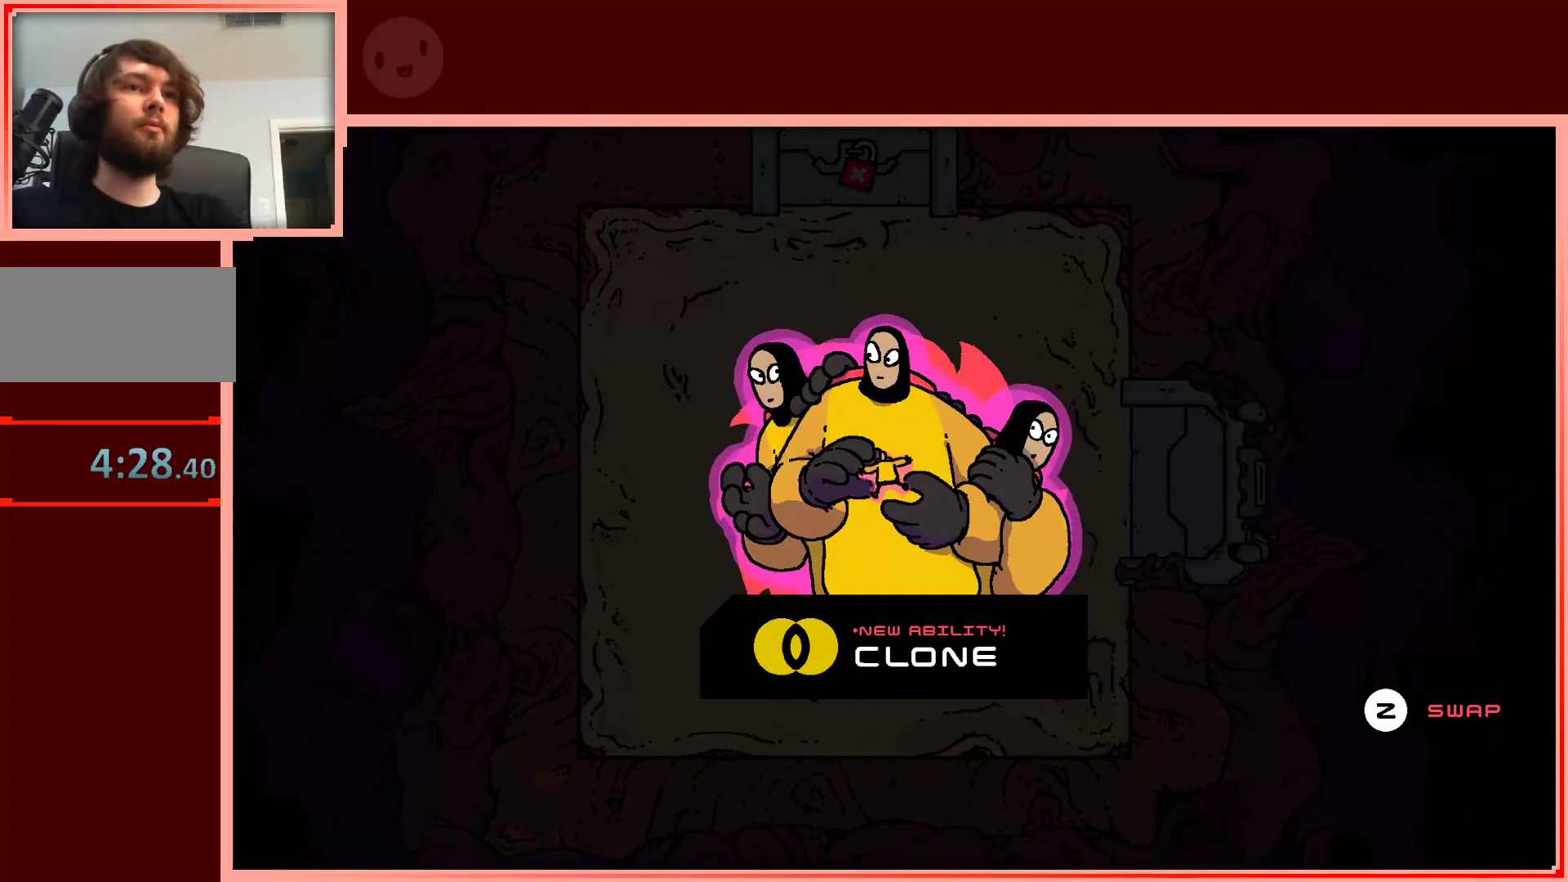
{"keys": [], "events": [[33, "z", "down"], [117, "z", "up"], [400, "left", "down"], [500, "left", "up"]]}
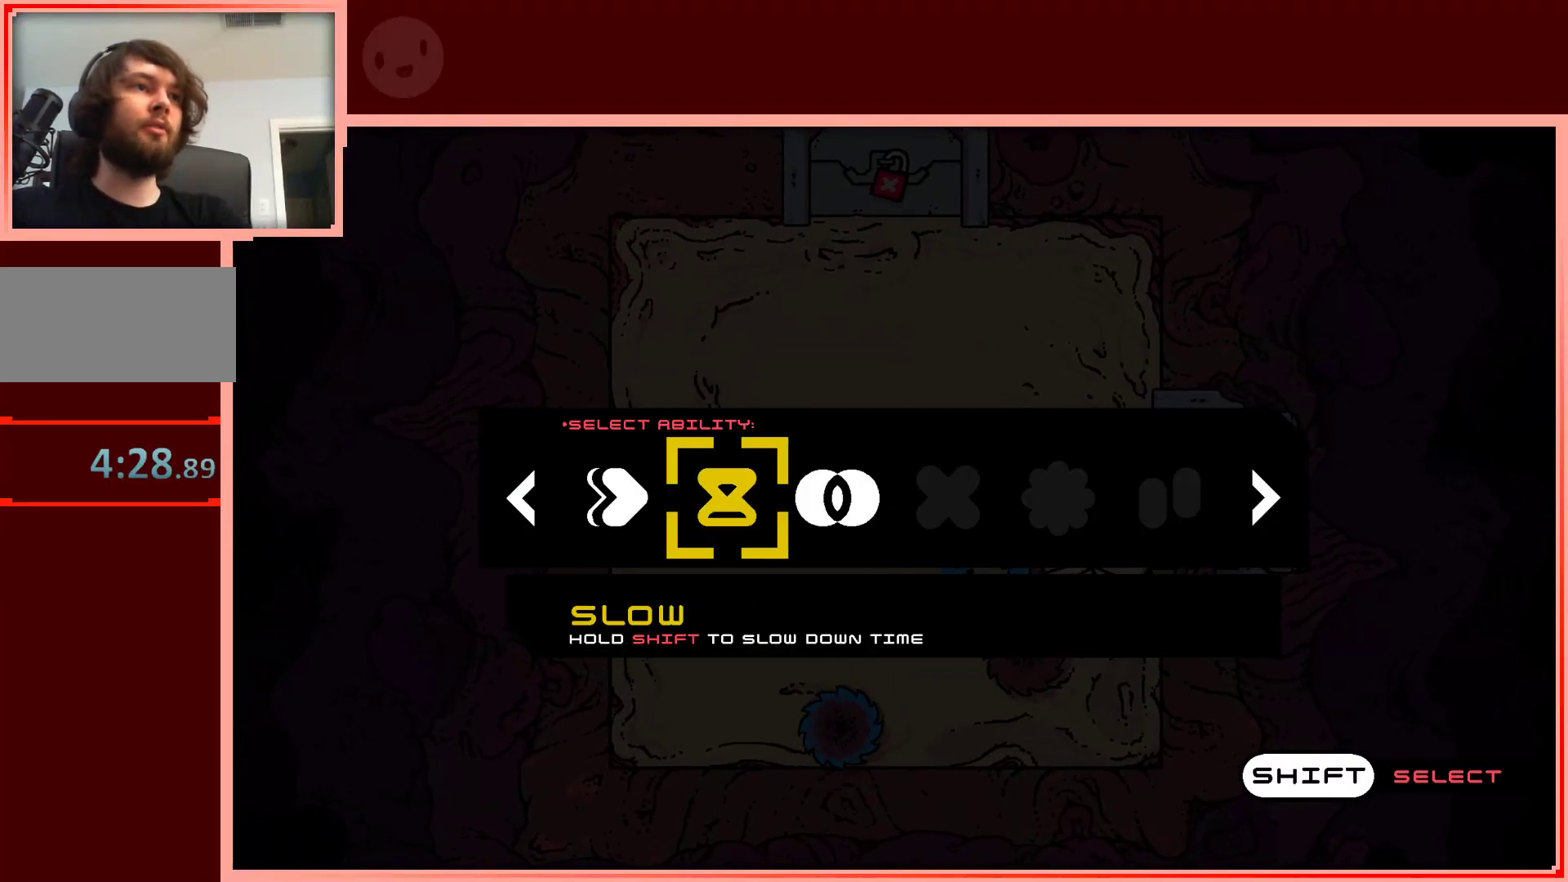
{"keys": [], "events": [[83, "left", "down"], [183, "left", "up"], [233, "shift", "down"], [317, "shift", "up"]]}
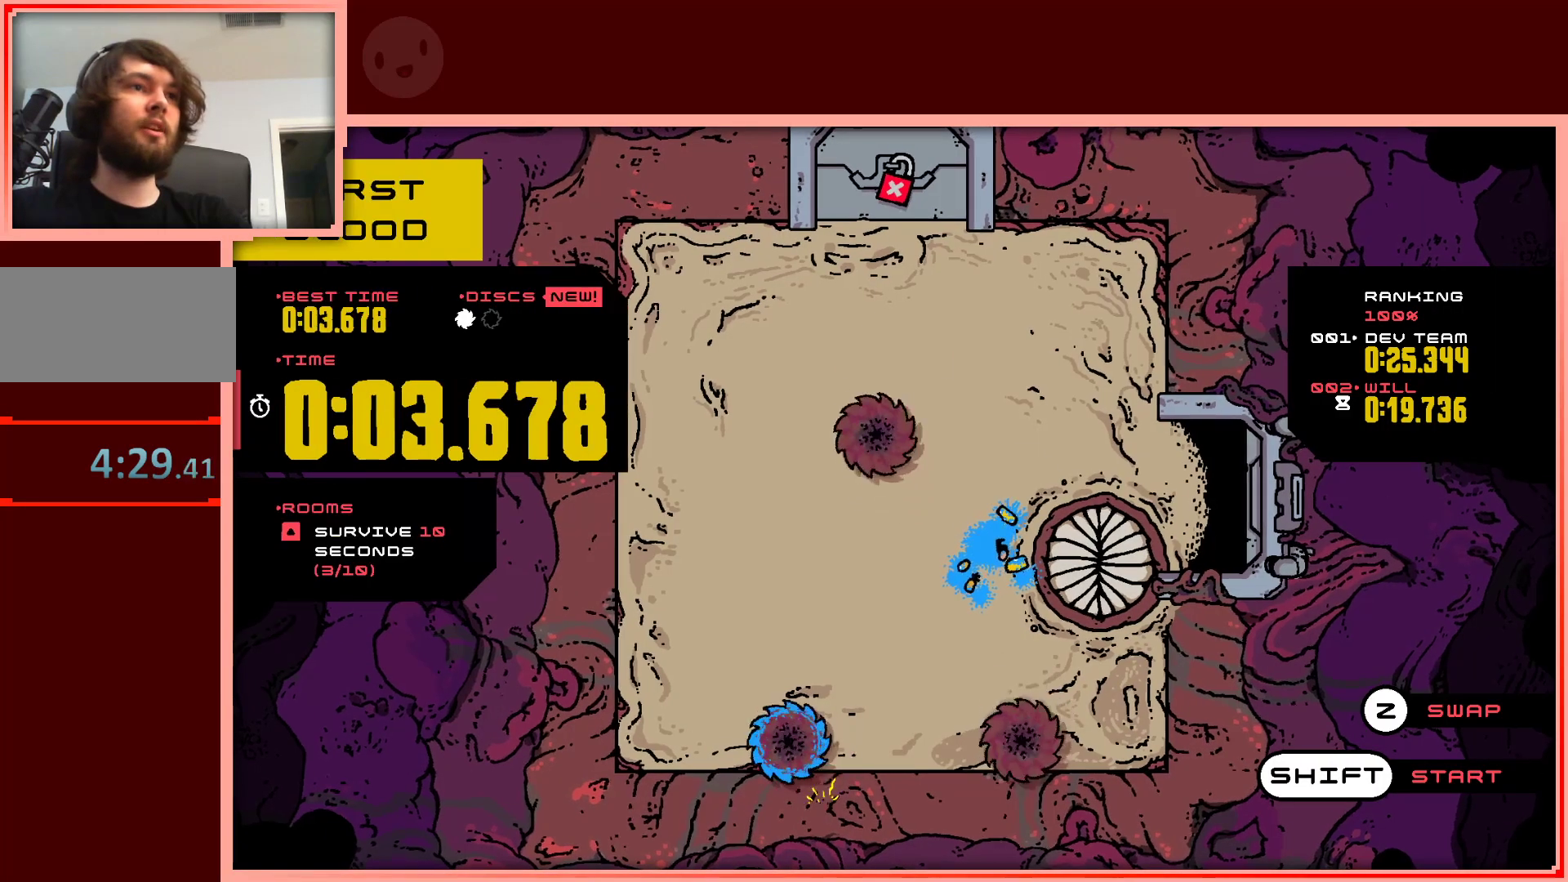
{"keys": [], "events": [[283, "shift", "down"], [433, "shift", "up"]]}
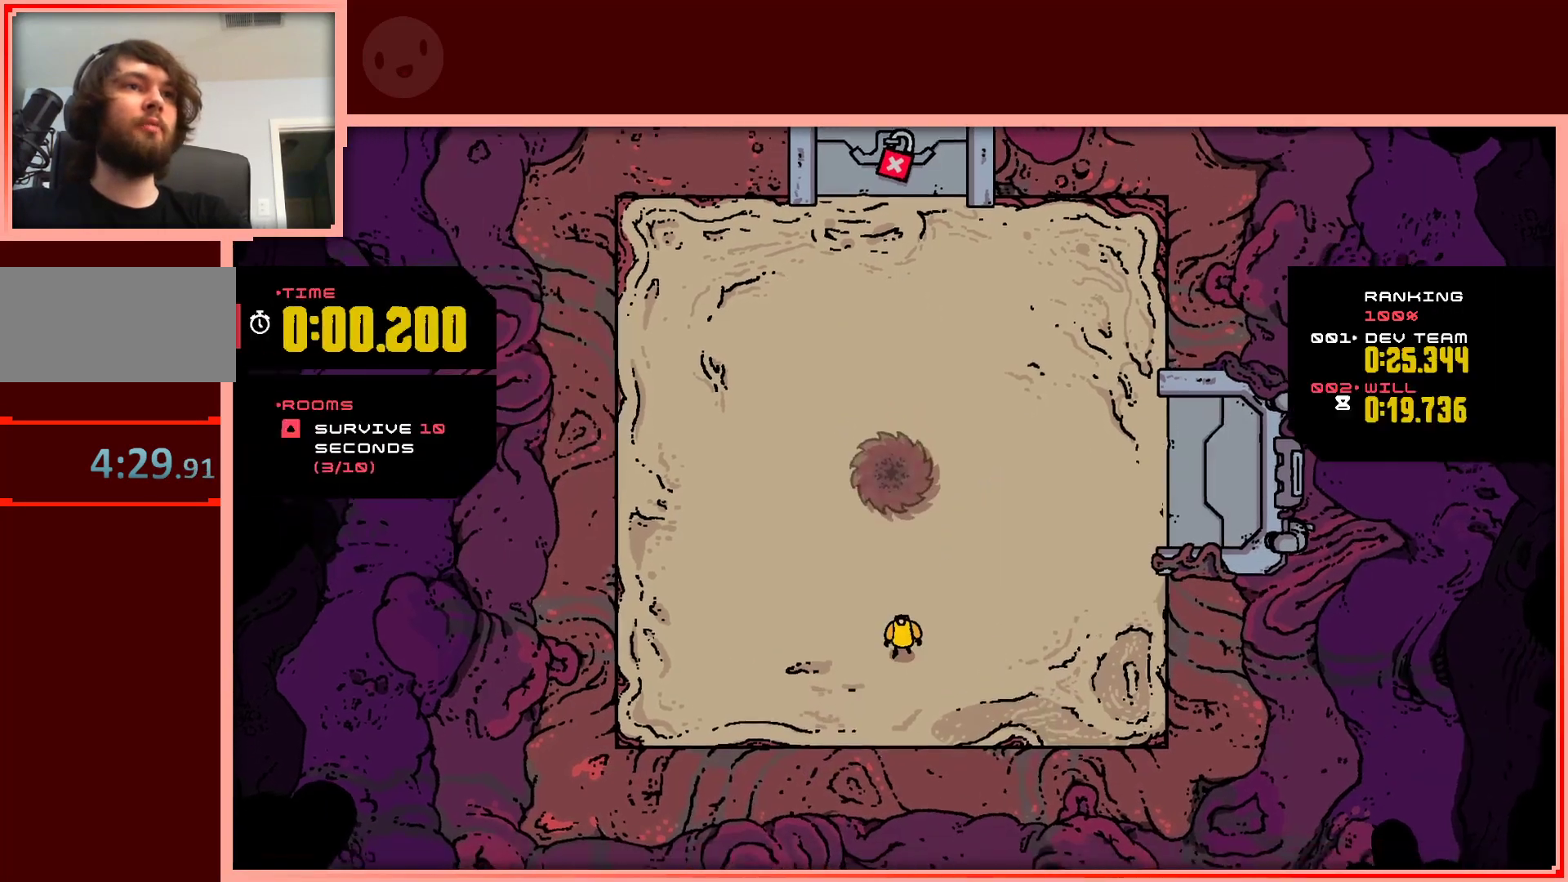
{"keys": [], "events": []}
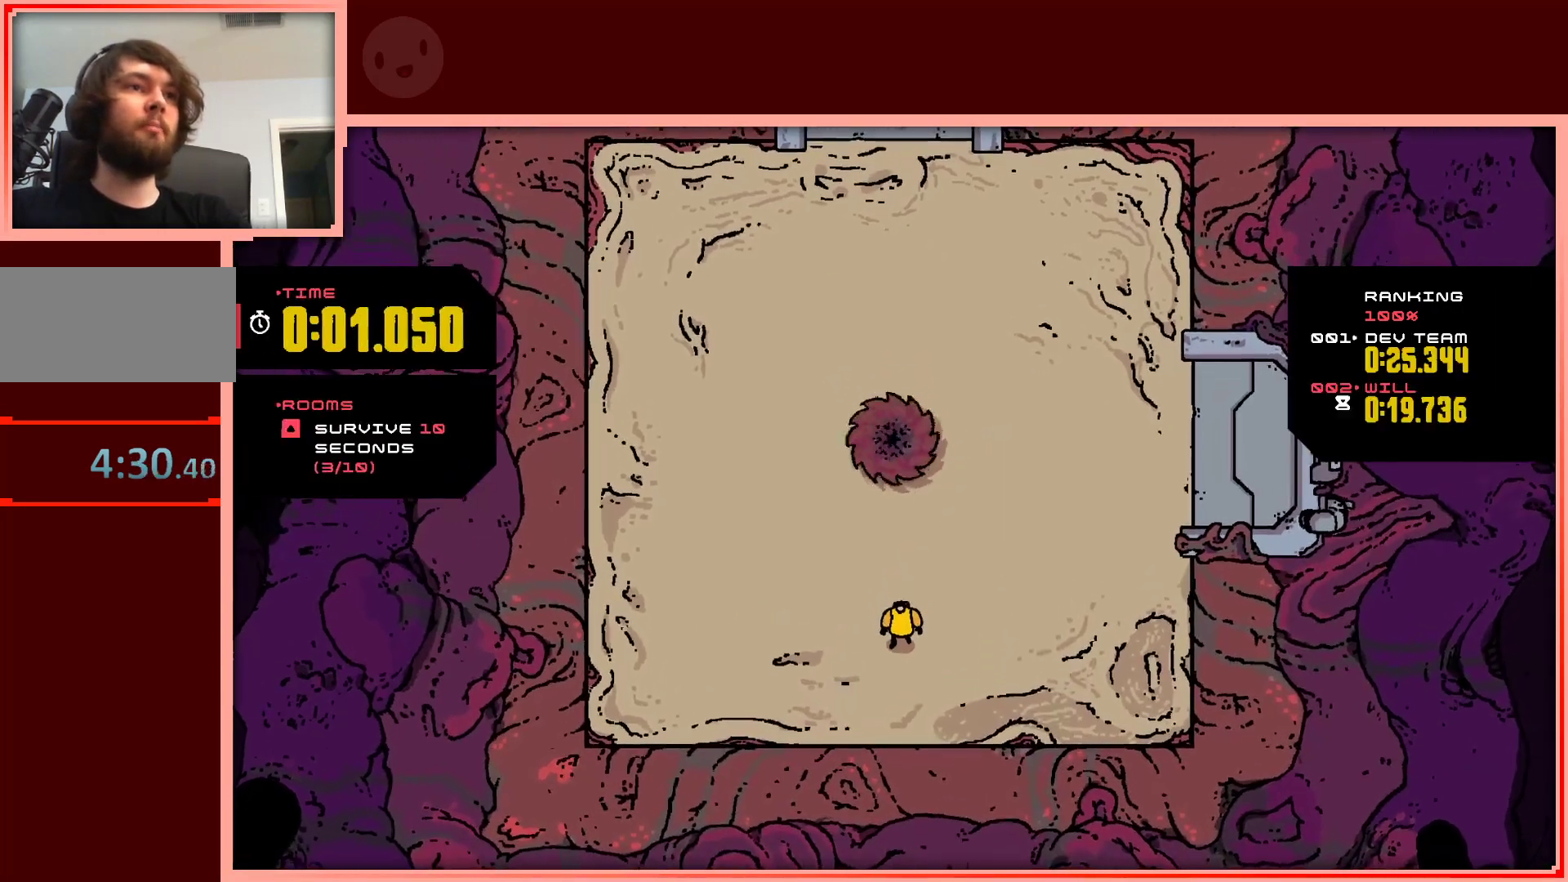
{"keys": [], "events": [[233, "left", "down"], [317, "left", "up"]]}
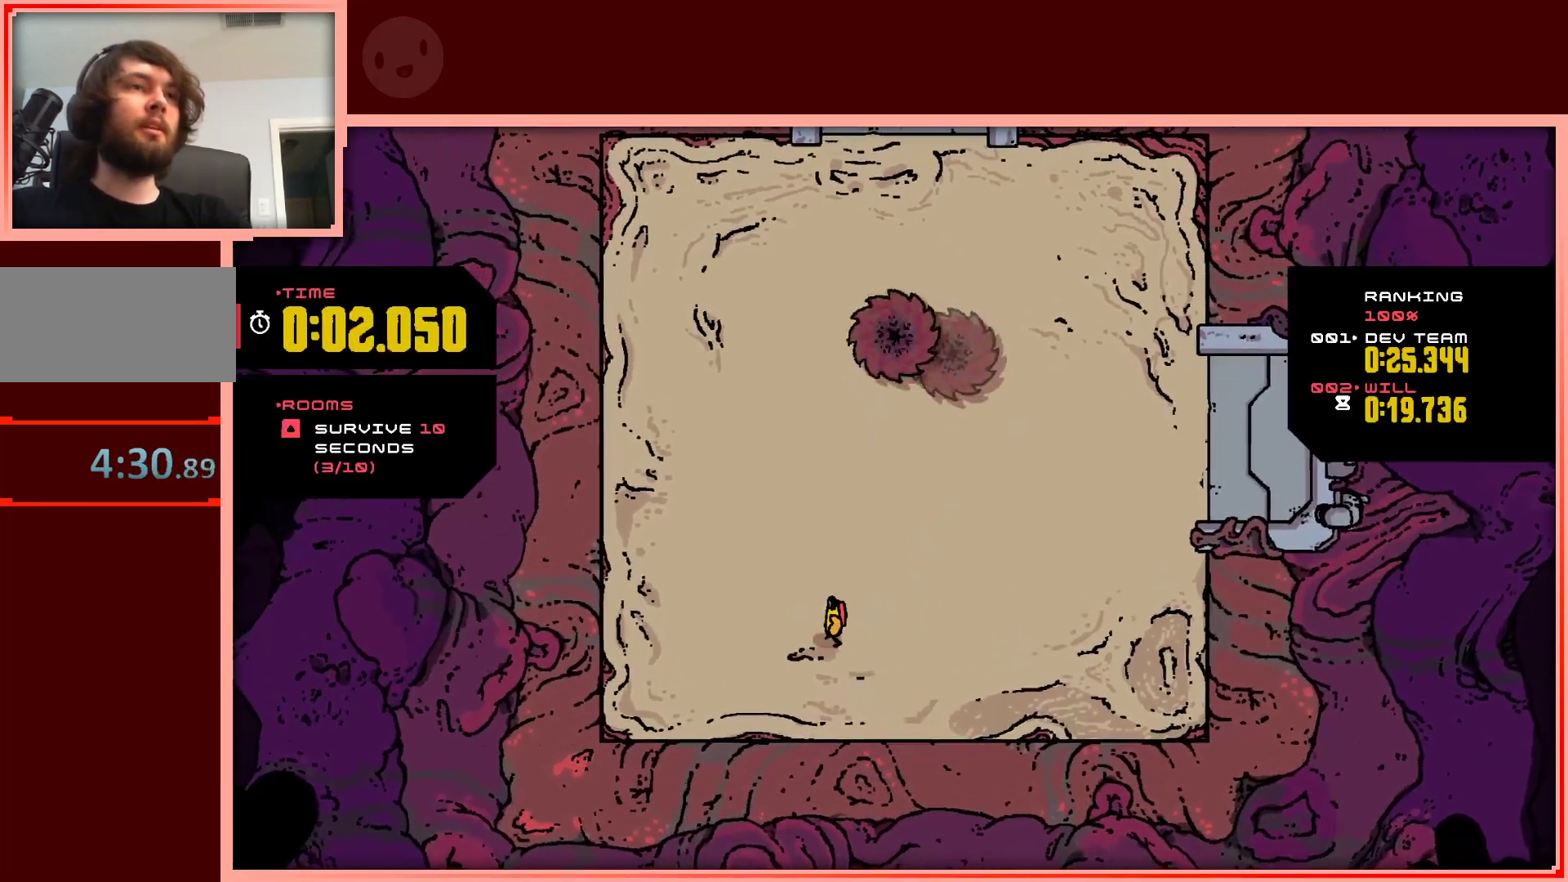
{"keys": [], "events": []}
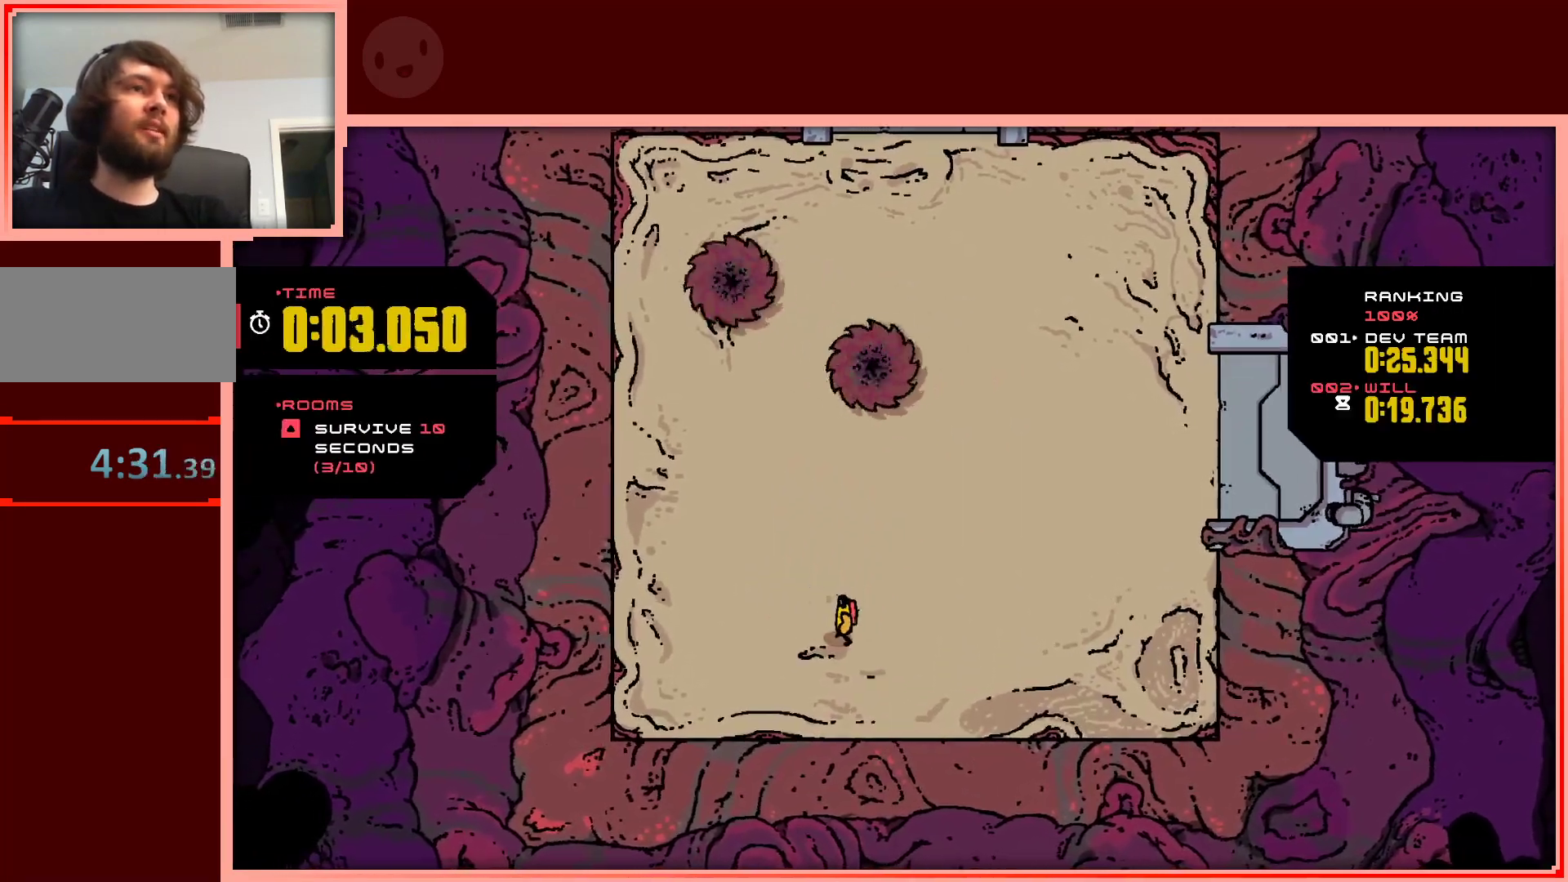
{"keys": ["right"], "events": [[167, "right", "down"]]}
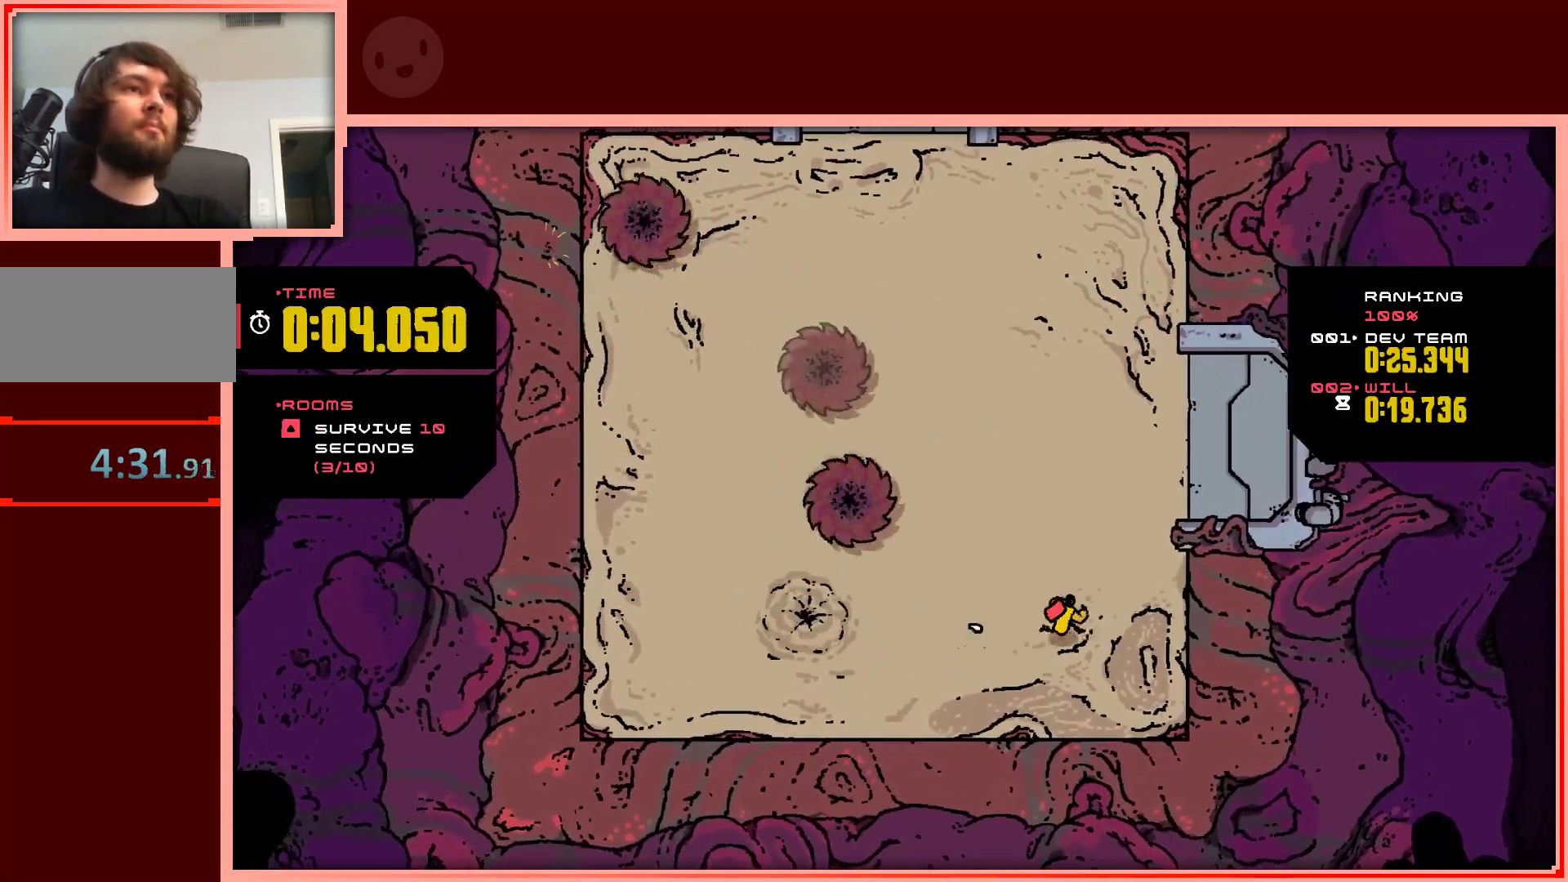
{"keys": [], "events": [[33, "right", "up"], [183, "up", "down"], [317, "up", "up"]]}
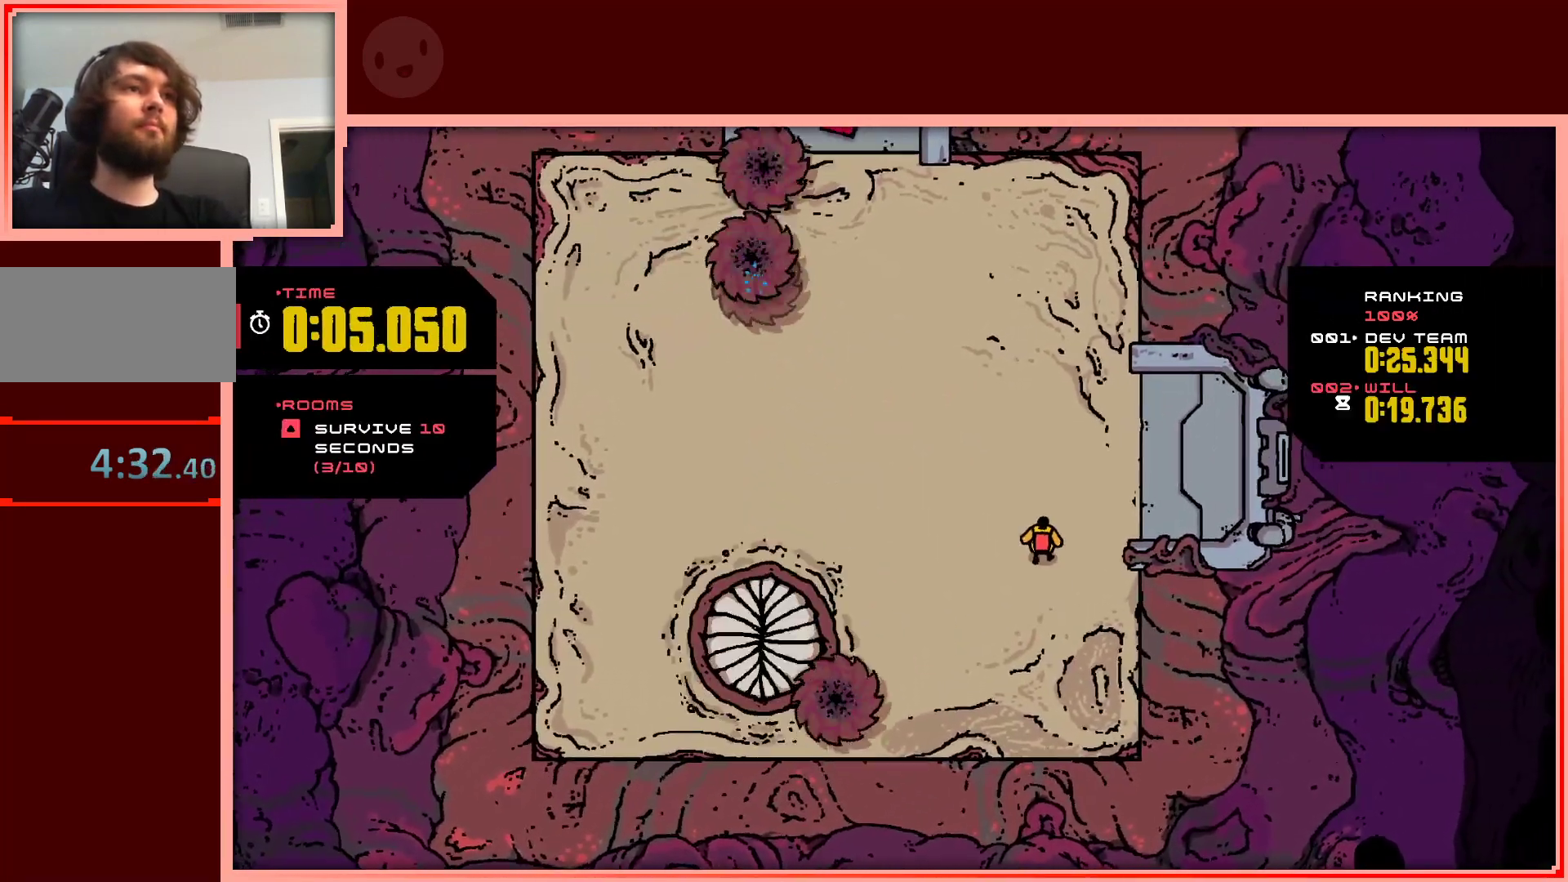
{"keys": [], "events": [[250, "up", "down"], [383, "up", "up"]]}
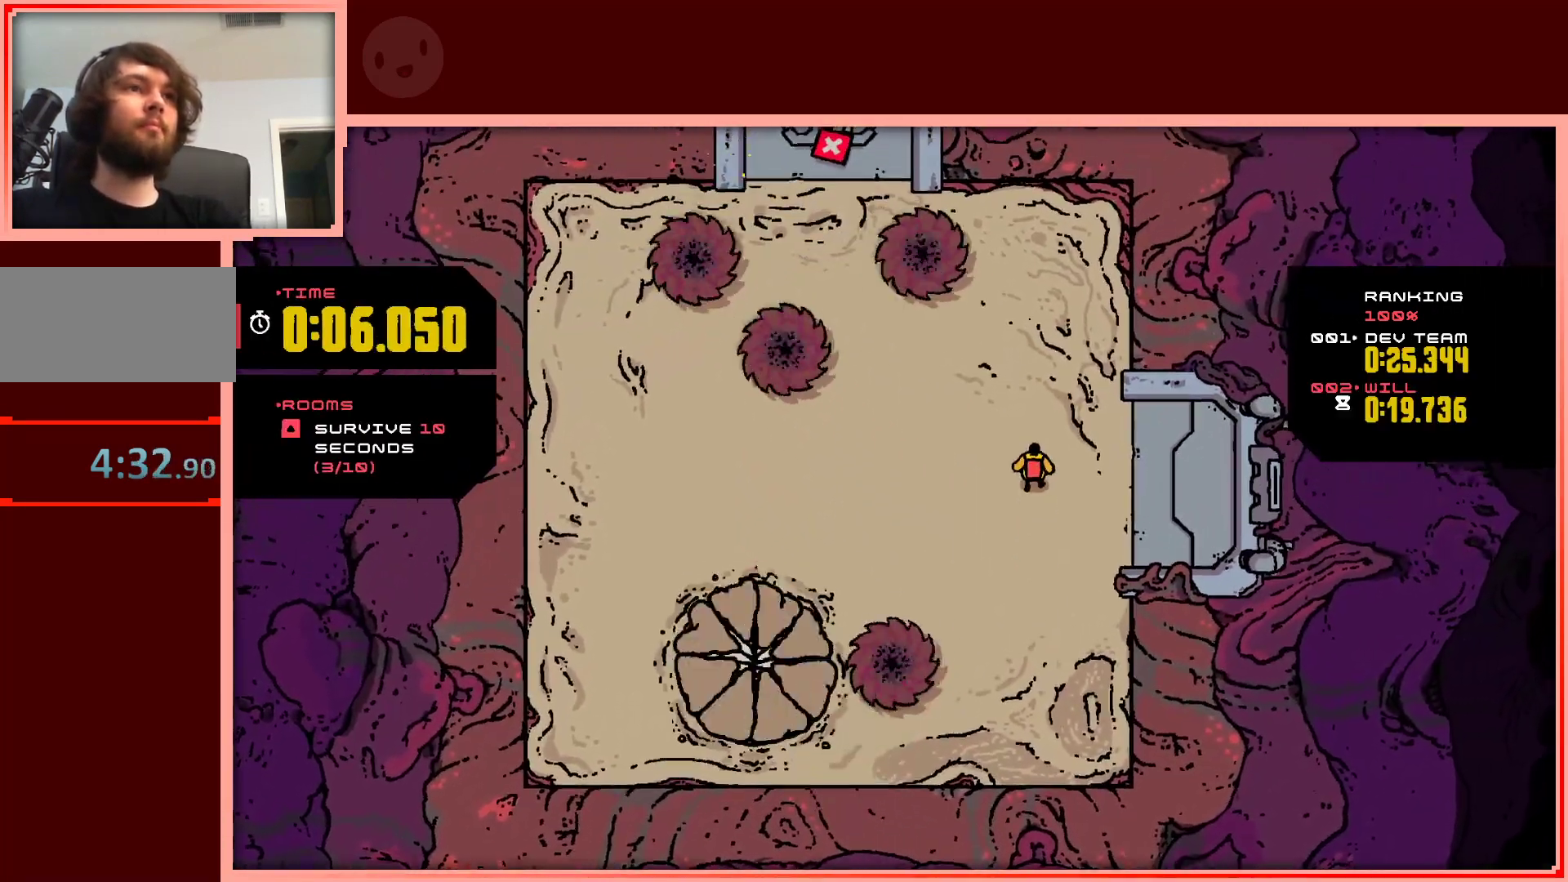
{"keys": ["down"], "events": [[217, "right", "down"], [300, "right", "up"], [350, "down", "down"]]}
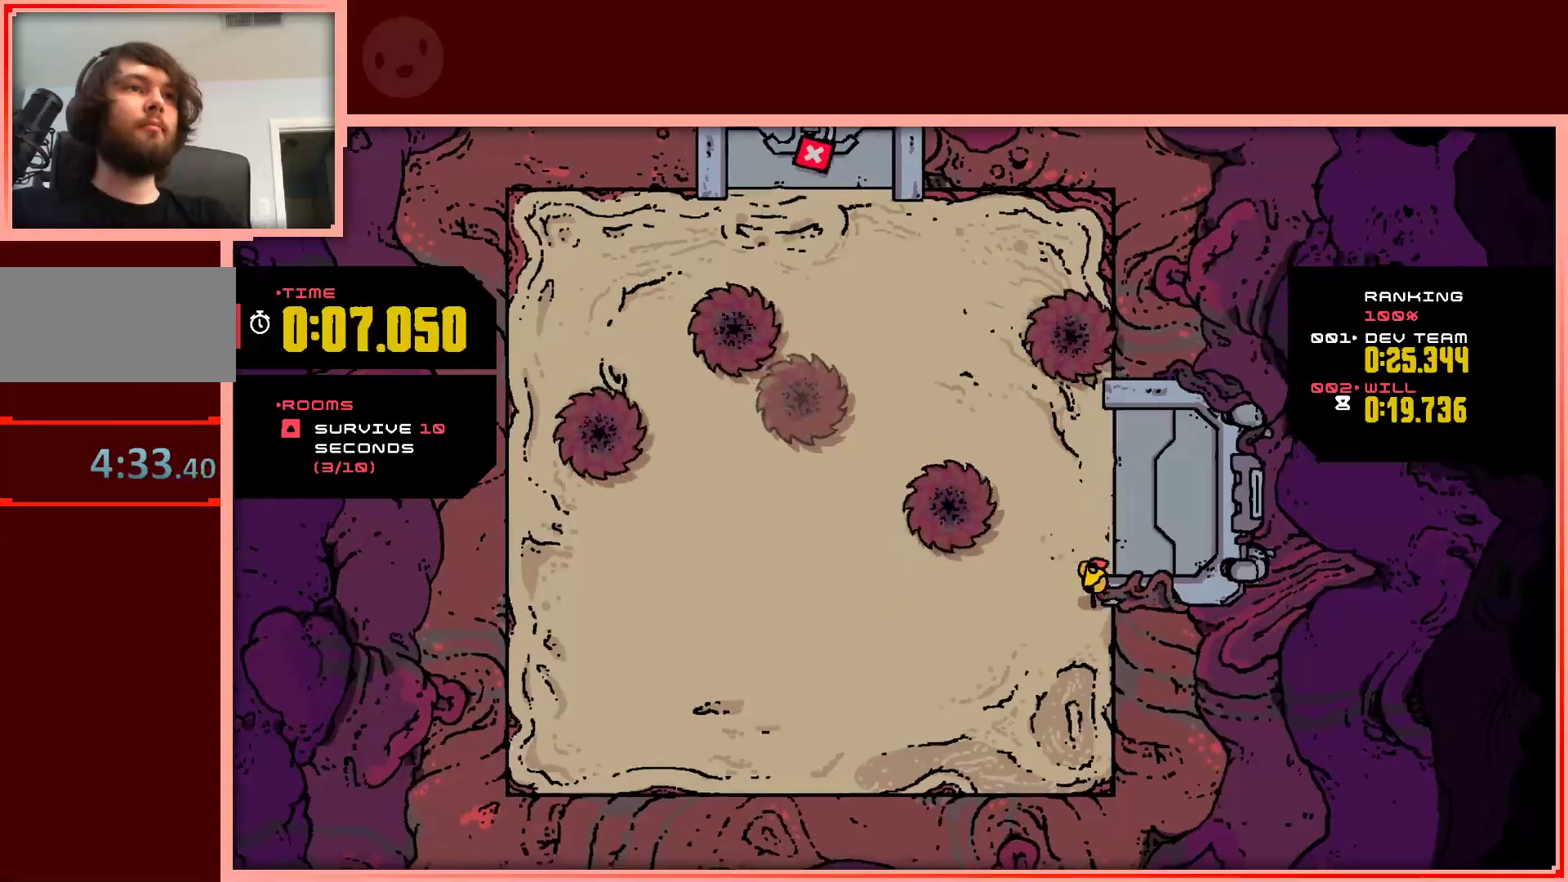
{"keys": [], "events": [[133, "left", "down"], [183, "down", "up"], [317, "left", "up"]]}
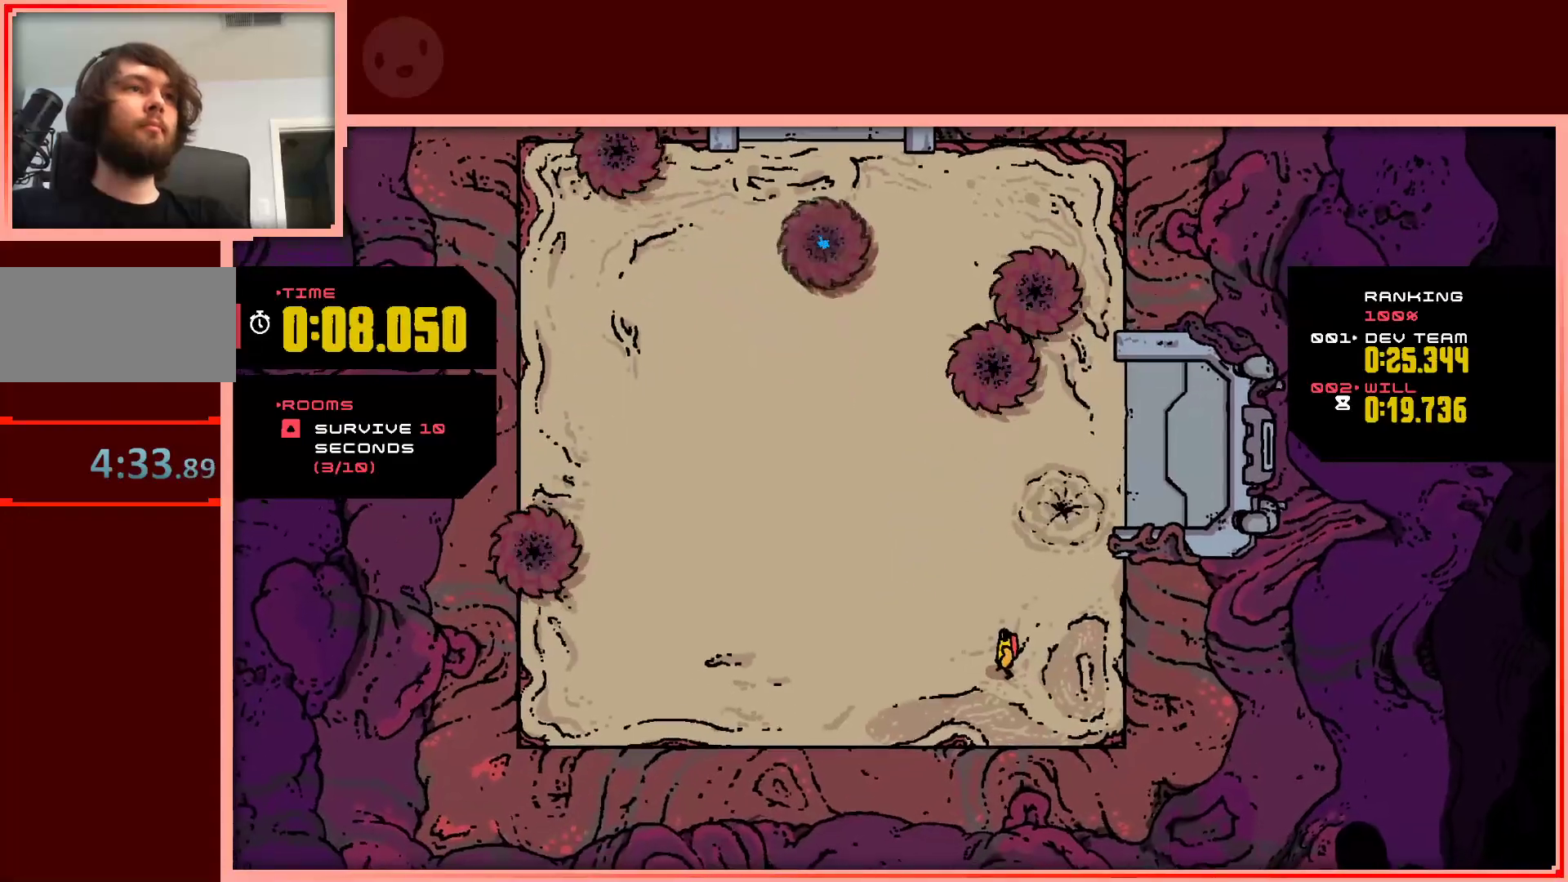
{"keys": [], "events": []}
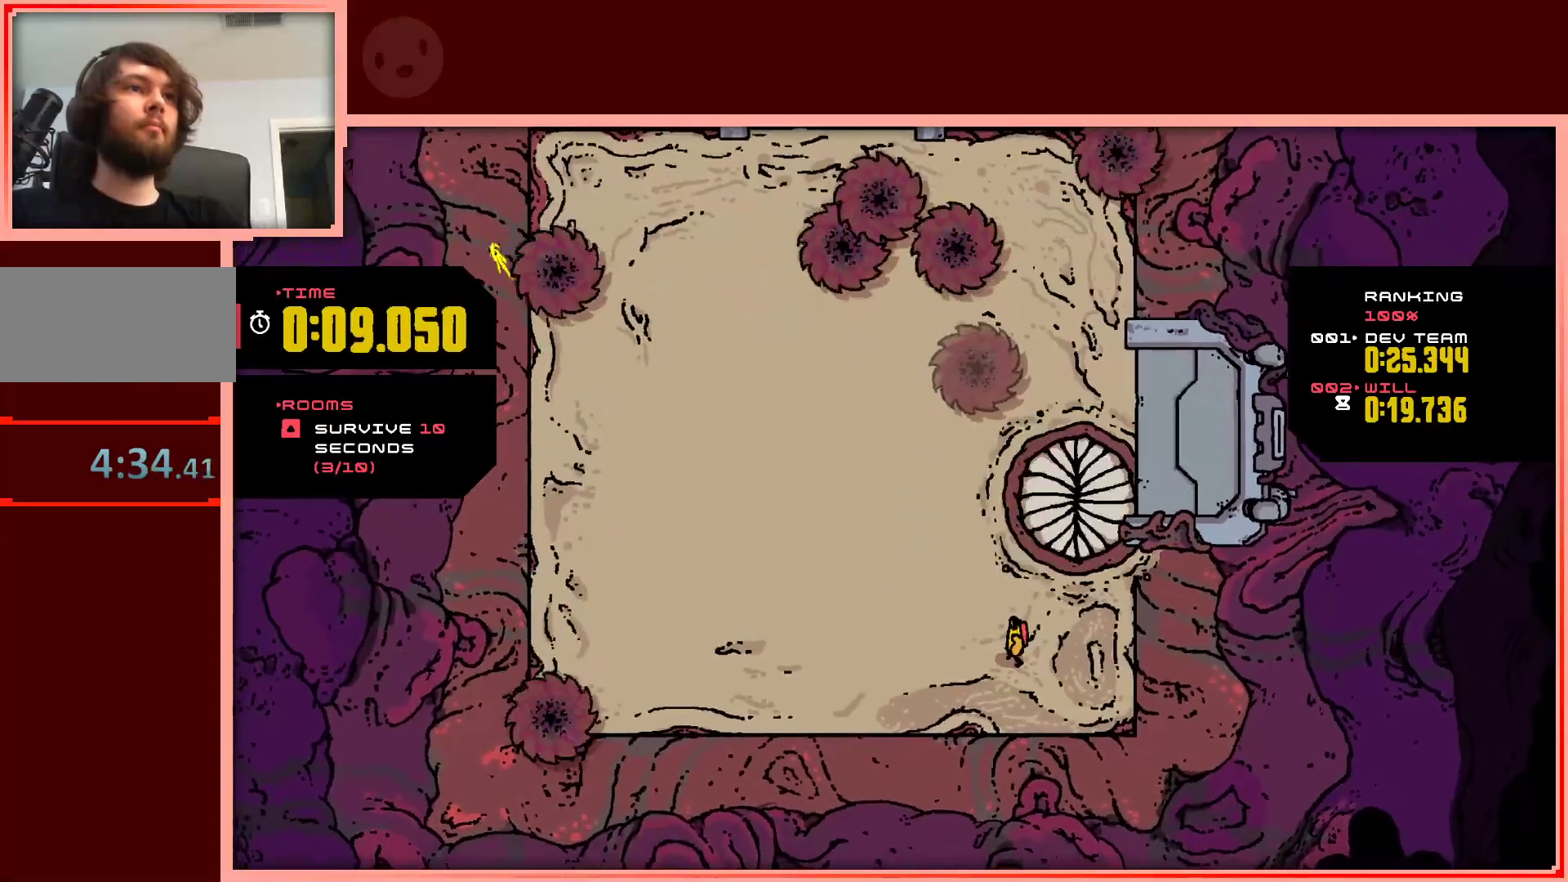
{"keys": [], "events": []}